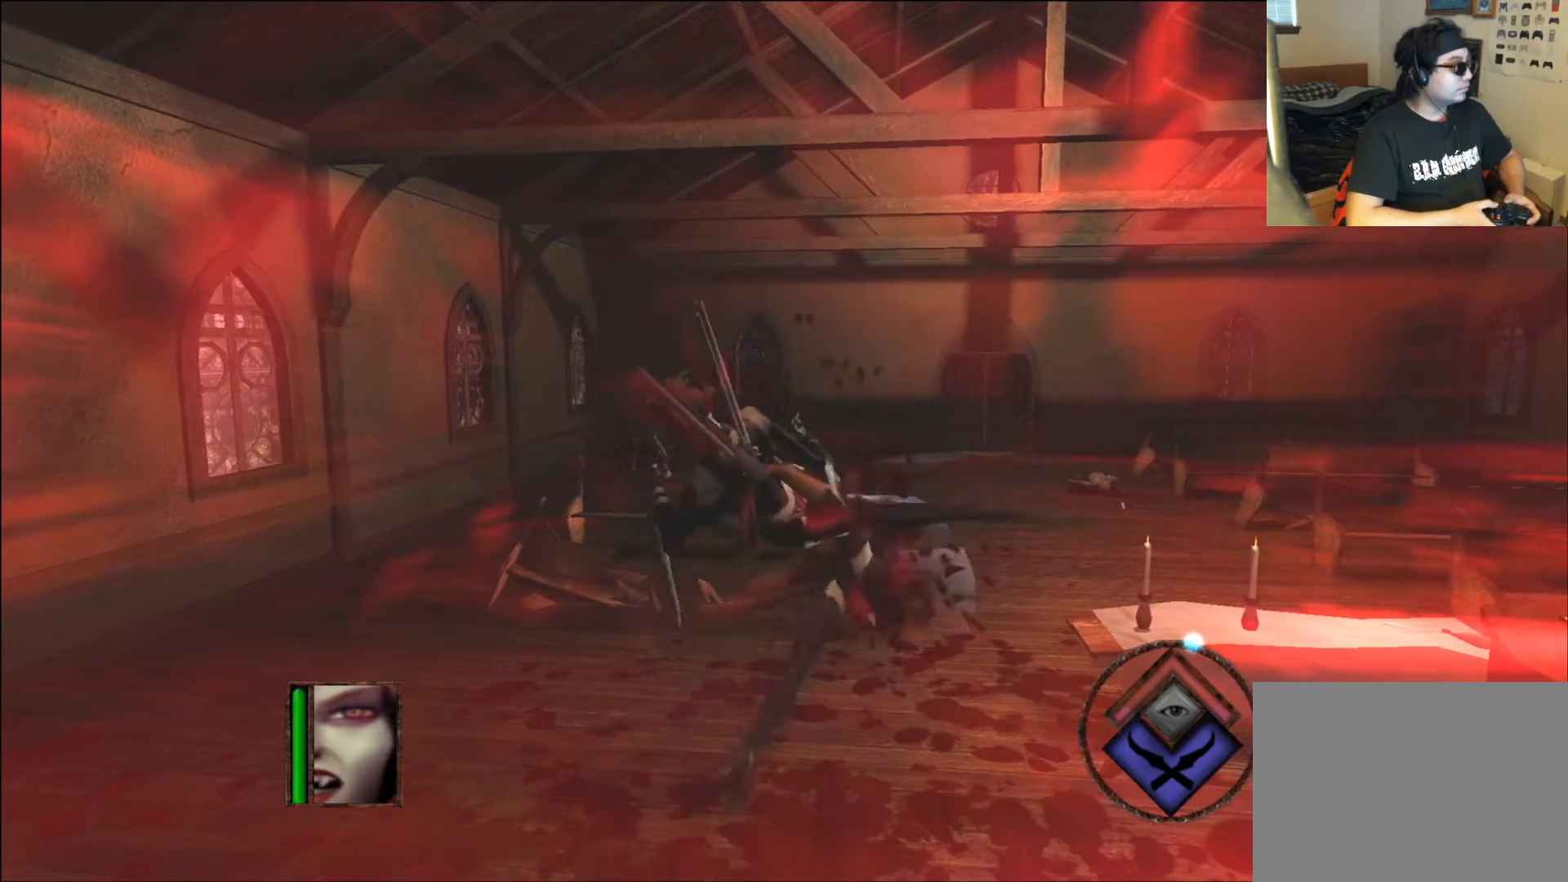
Gameplay with a controller (Xbox layout); each line is a JSON object with the inputs held at the frame after it. "events" lists button and stick changes between this image and that frame as [ms after this image, input, new state], when the widget could be followed in between. Not read: DPAD_DOWN L3 R3.
{"buttons": [], "left_stick": "center", "right_stick": "center", "events": [[33, "L1", "up"], [134, "L1", "down"], [235, "L1", "up"], [302, "left_stick", "right"], [369, "L1", "down"], [470, "left_stick", "center"], [487, "L1", "up"]]}
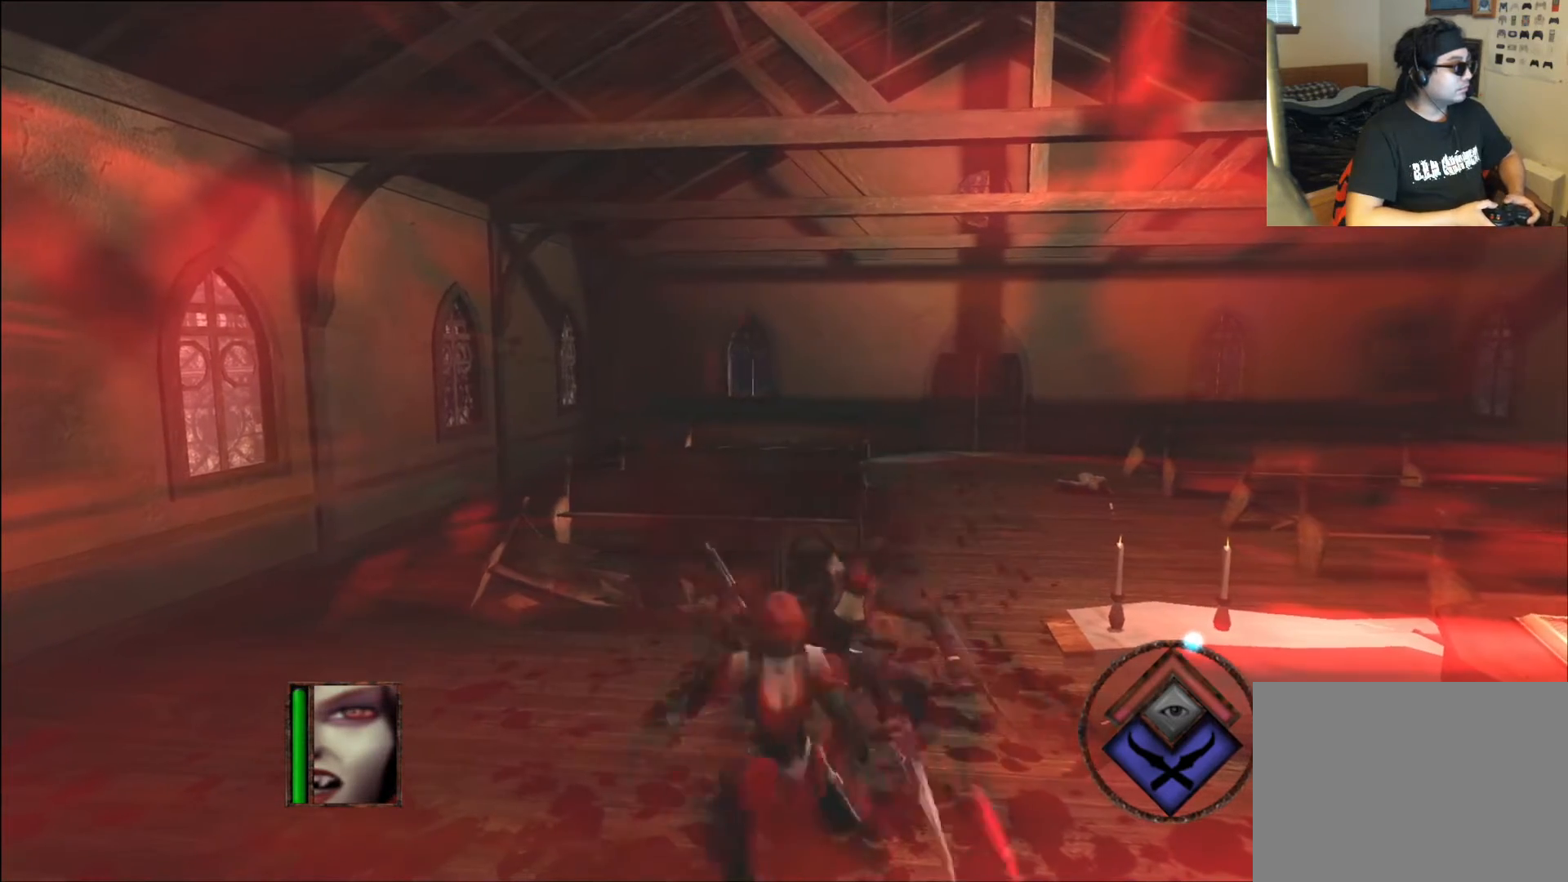
{"buttons": ["L1"], "left_stick": "center", "right_stick": "center", "events": [[33, "L1", "down"], [184, "L1", "up"], [268, "L1", "down"], [369, "L1", "up"], [453, "L1", "down"]]}
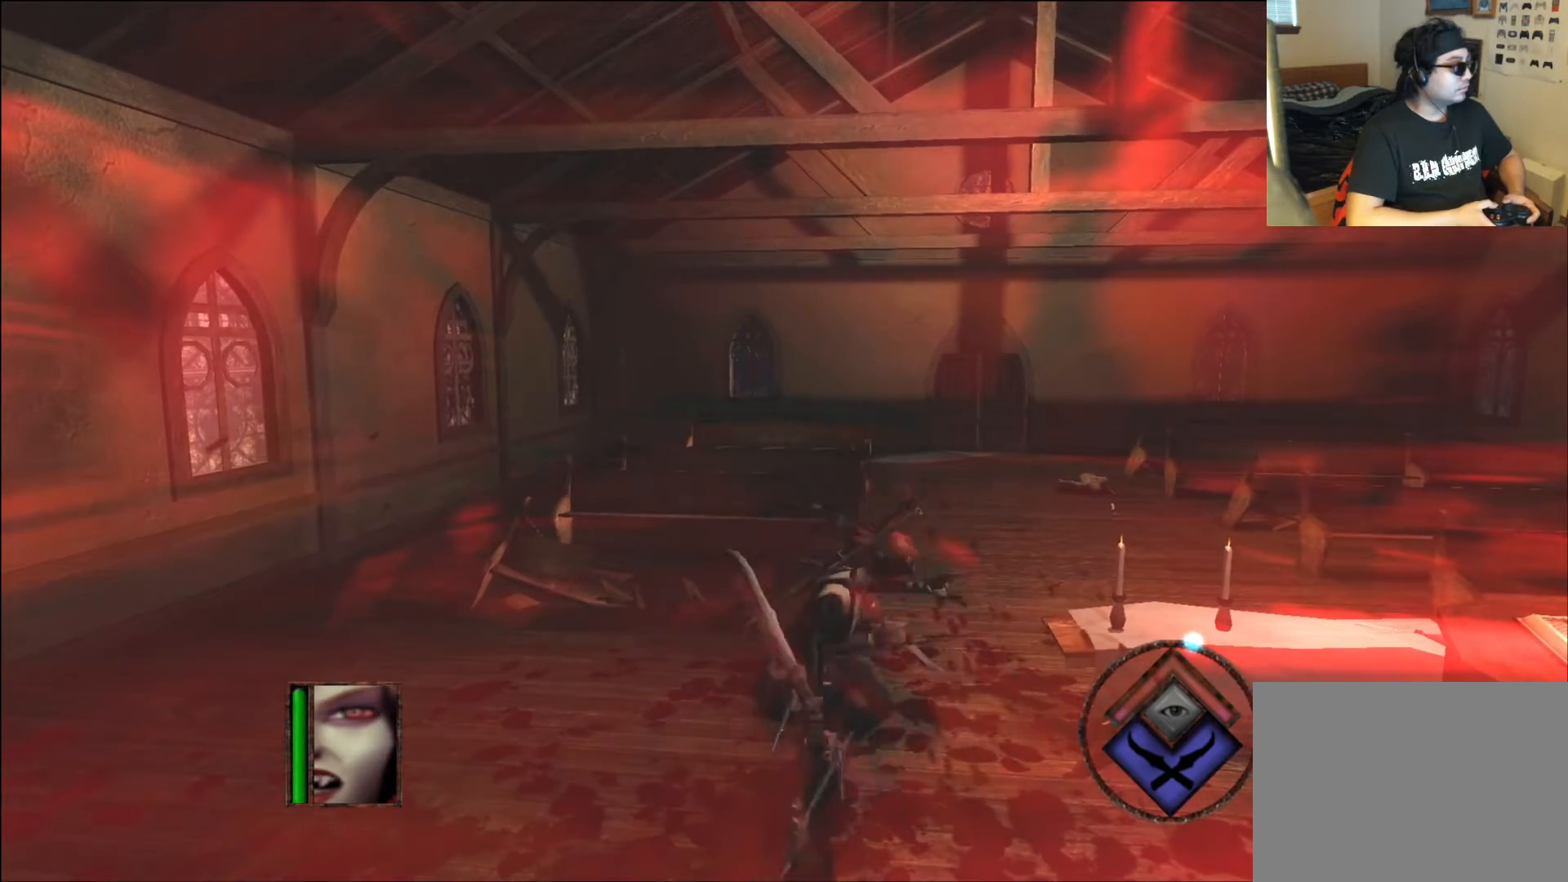
{"buttons": [], "left_stick": "center", "right_stick": "center"}
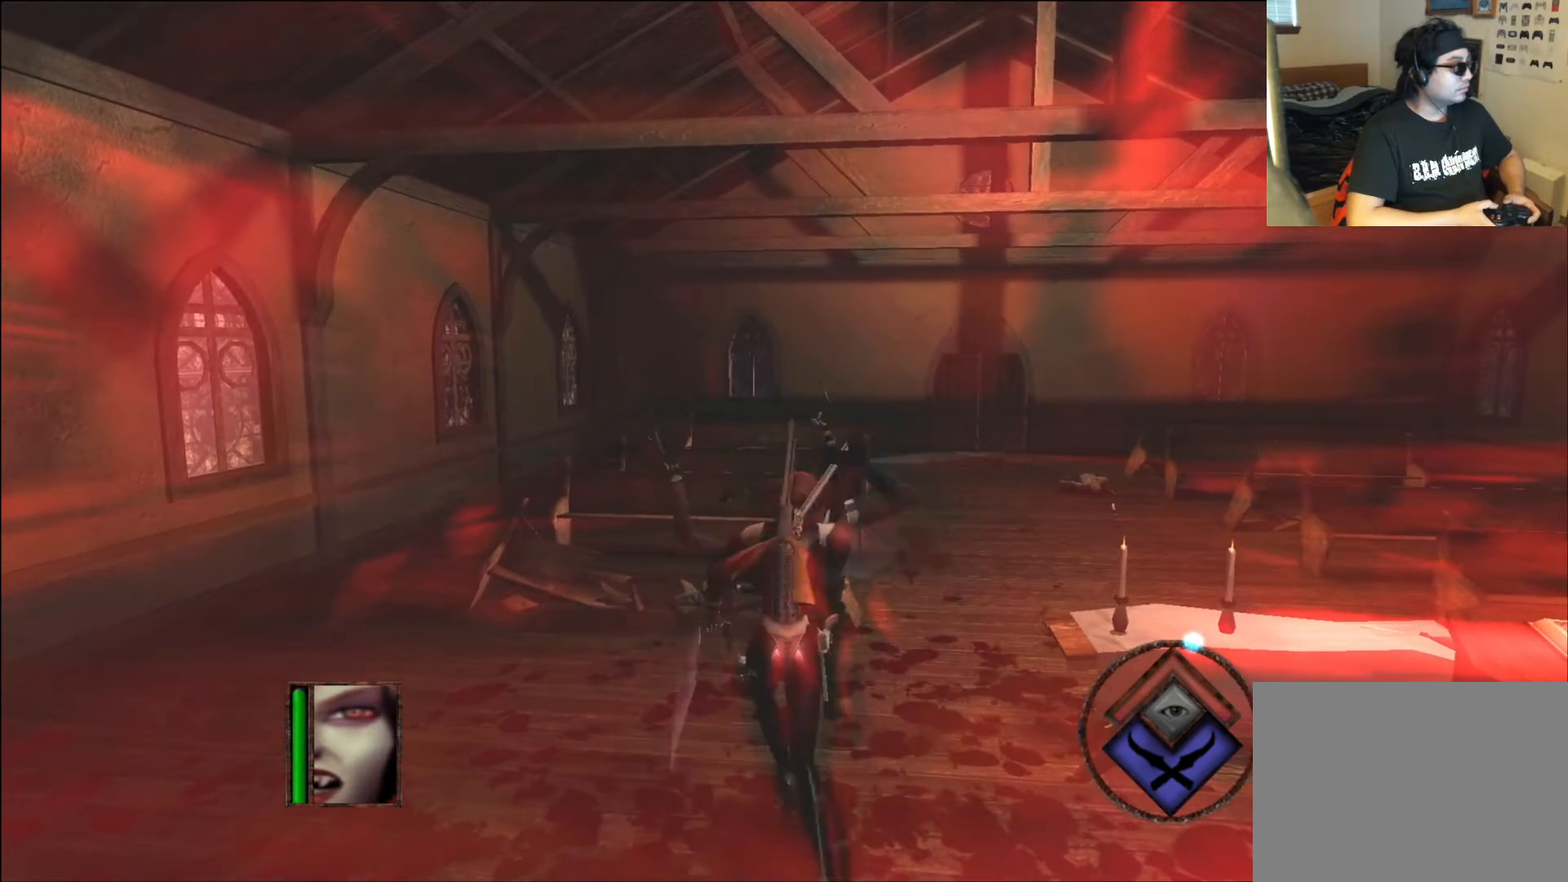
{"buttons": ["L1"], "left_stick": "center", "right_stick": "center", "events": [[67, "L1", "down"], [168, "L1", "up"], [269, "L1", "down"], [387, "L1", "up"], [403, "L1", "down"]]}
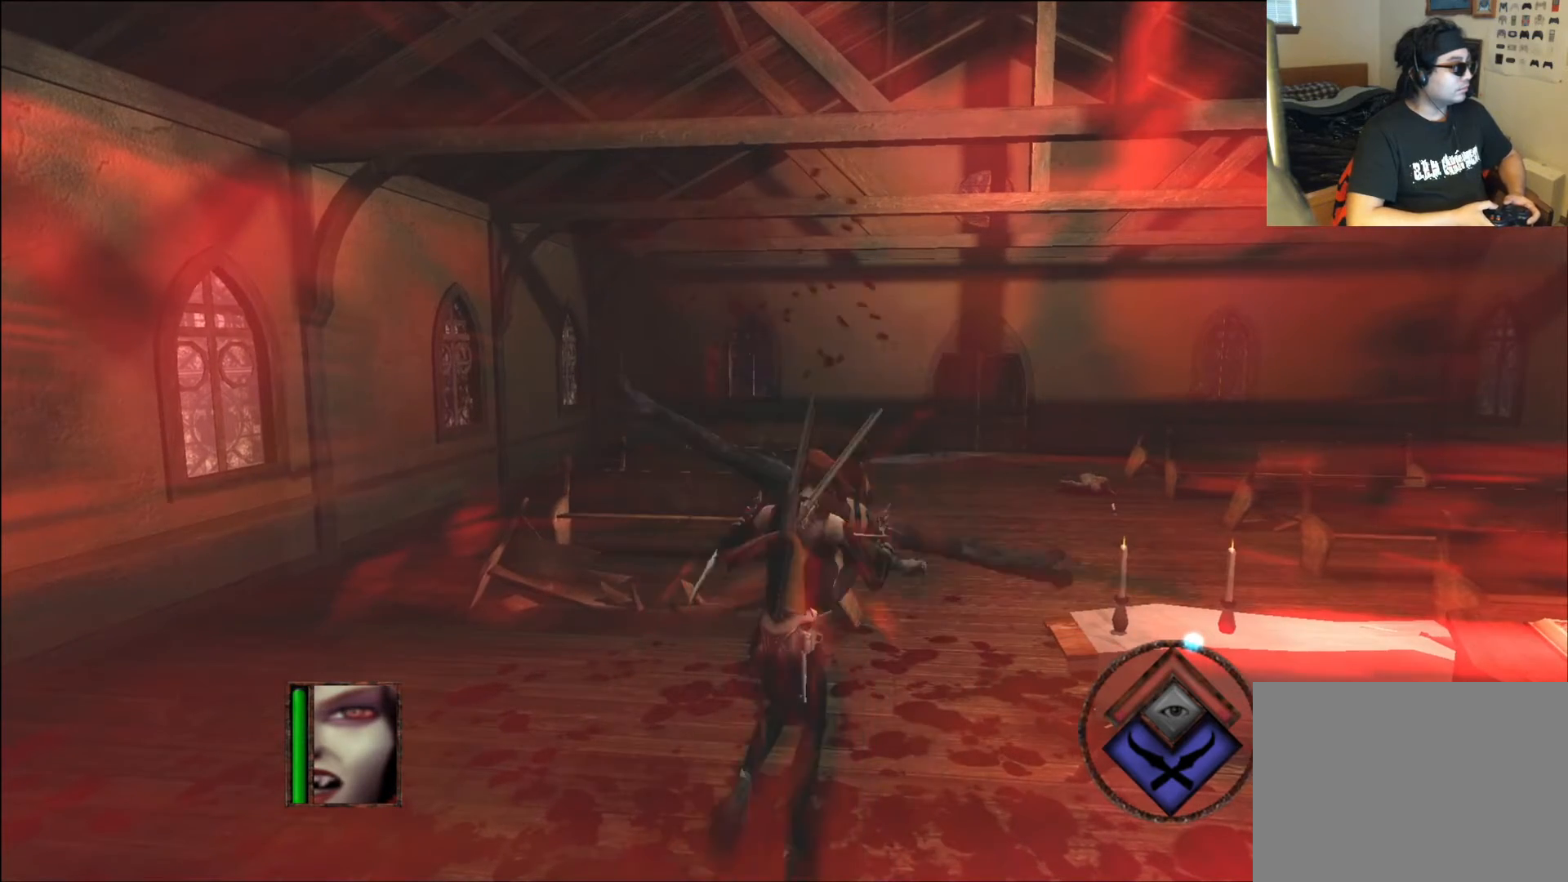
{"buttons": [], "left_stick": "center", "right_stick": "center"}
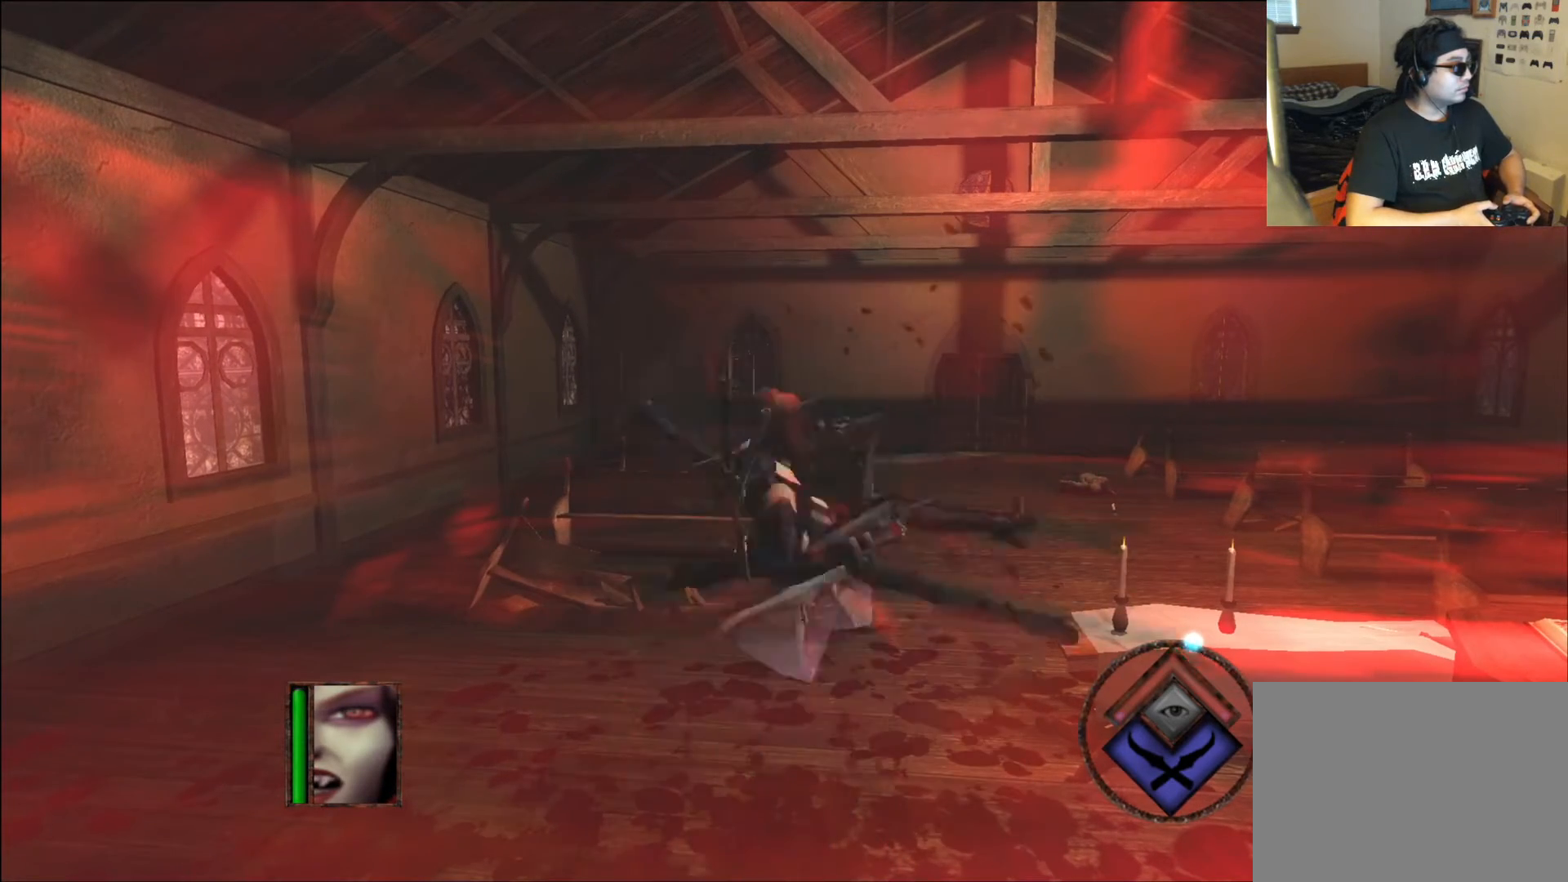
{"buttons": ["L1"], "left_stick": "center", "right_stick": "center", "events": [[33, "L1", "down"], [151, "L1", "up"], [218, "L1", "down"], [336, "L1", "up"], [403, "L1", "down"]]}
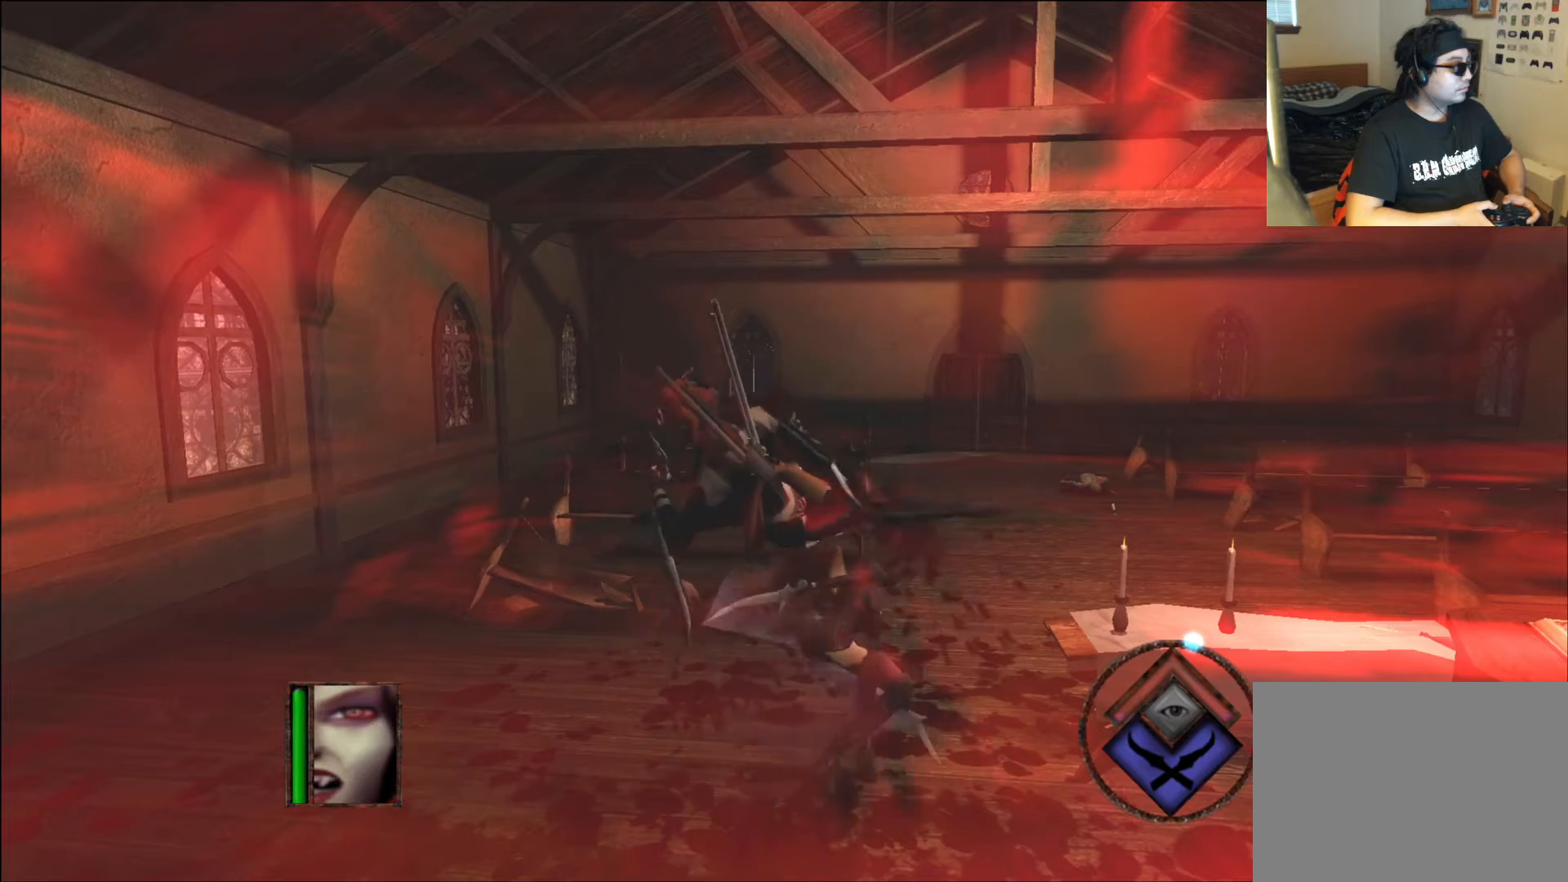
{"buttons": [], "left_stick": "center", "right_stick": "center", "events": [[67, "L1", "up"], [134, "L1", "down"], [235, "L1", "up"], [319, "L1", "down"], [436, "L1", "up"]]}
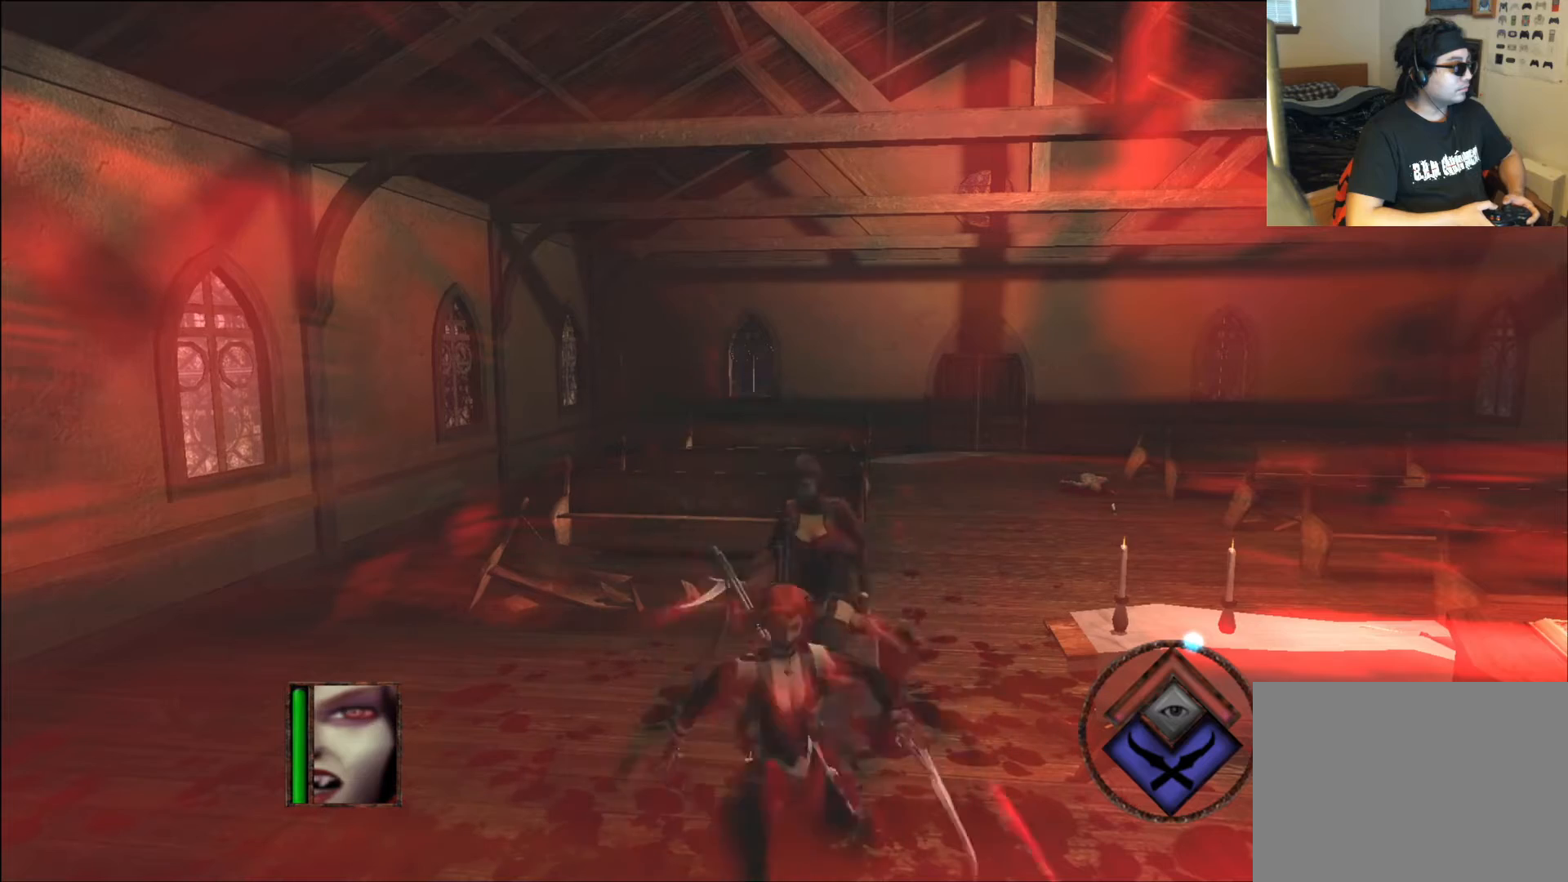
{"buttons": ["L1"], "left_stick": "right", "right_stick": "center", "events": [[16, "L1", "down"], [117, "L1", "up"], [218, "L1", "down"], [352, "L1", "up"], [436, "left_stick", "right"], [470, "L1", "down"]]}
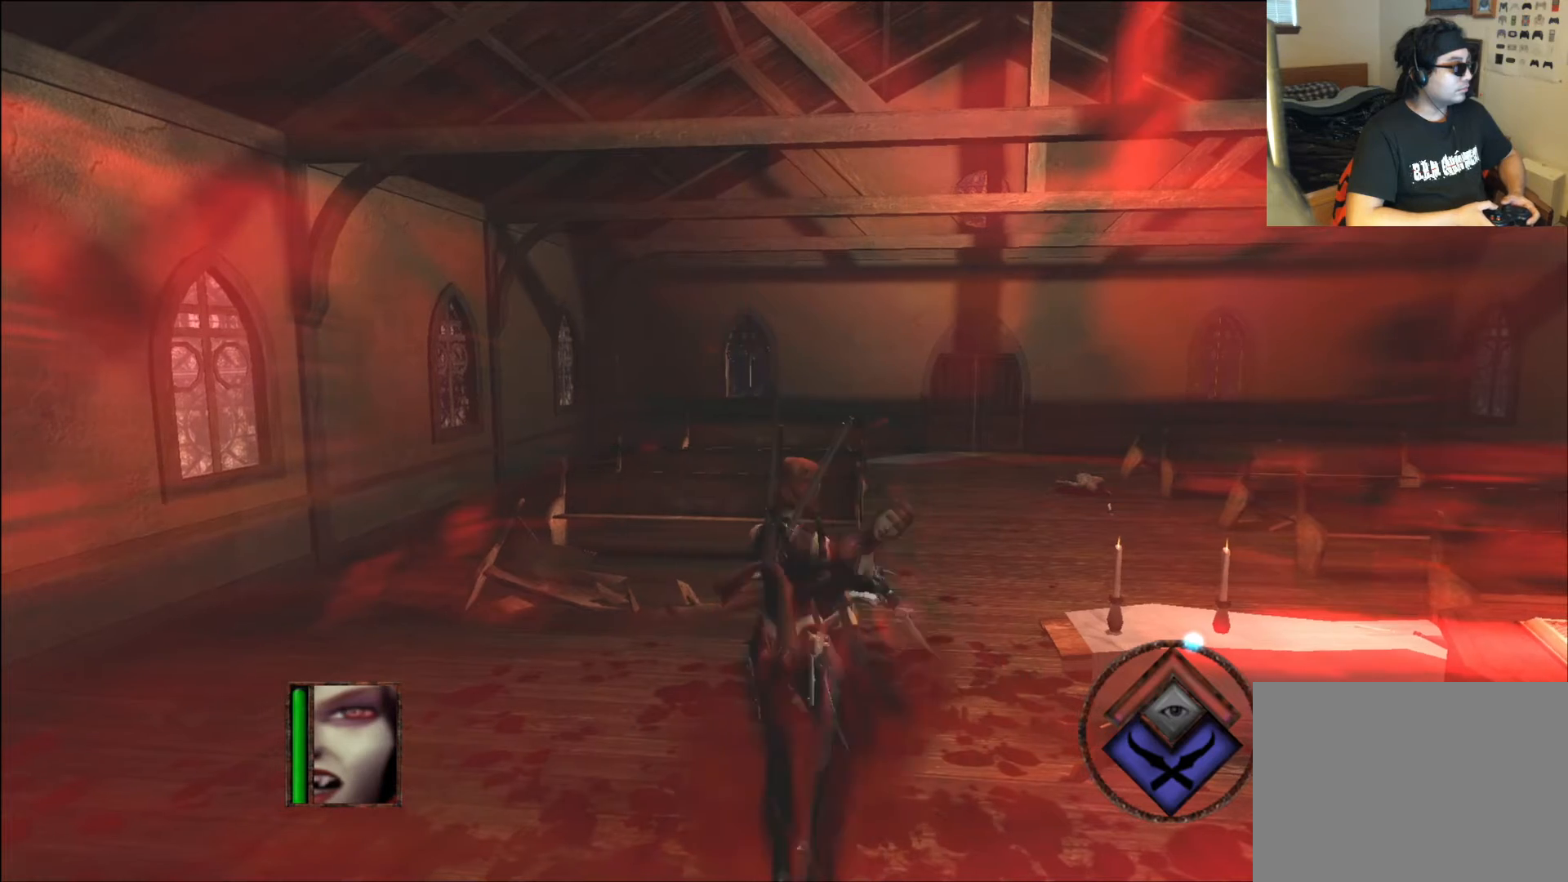
{"buttons": [], "left_stick": "center", "right_stick": "center", "events": [[51, "L1", "up"], [68, "left_stick", "center"], [135, "L1", "down"], [269, "L1", "up"], [336, "L1", "down"], [471, "L1", "up"]]}
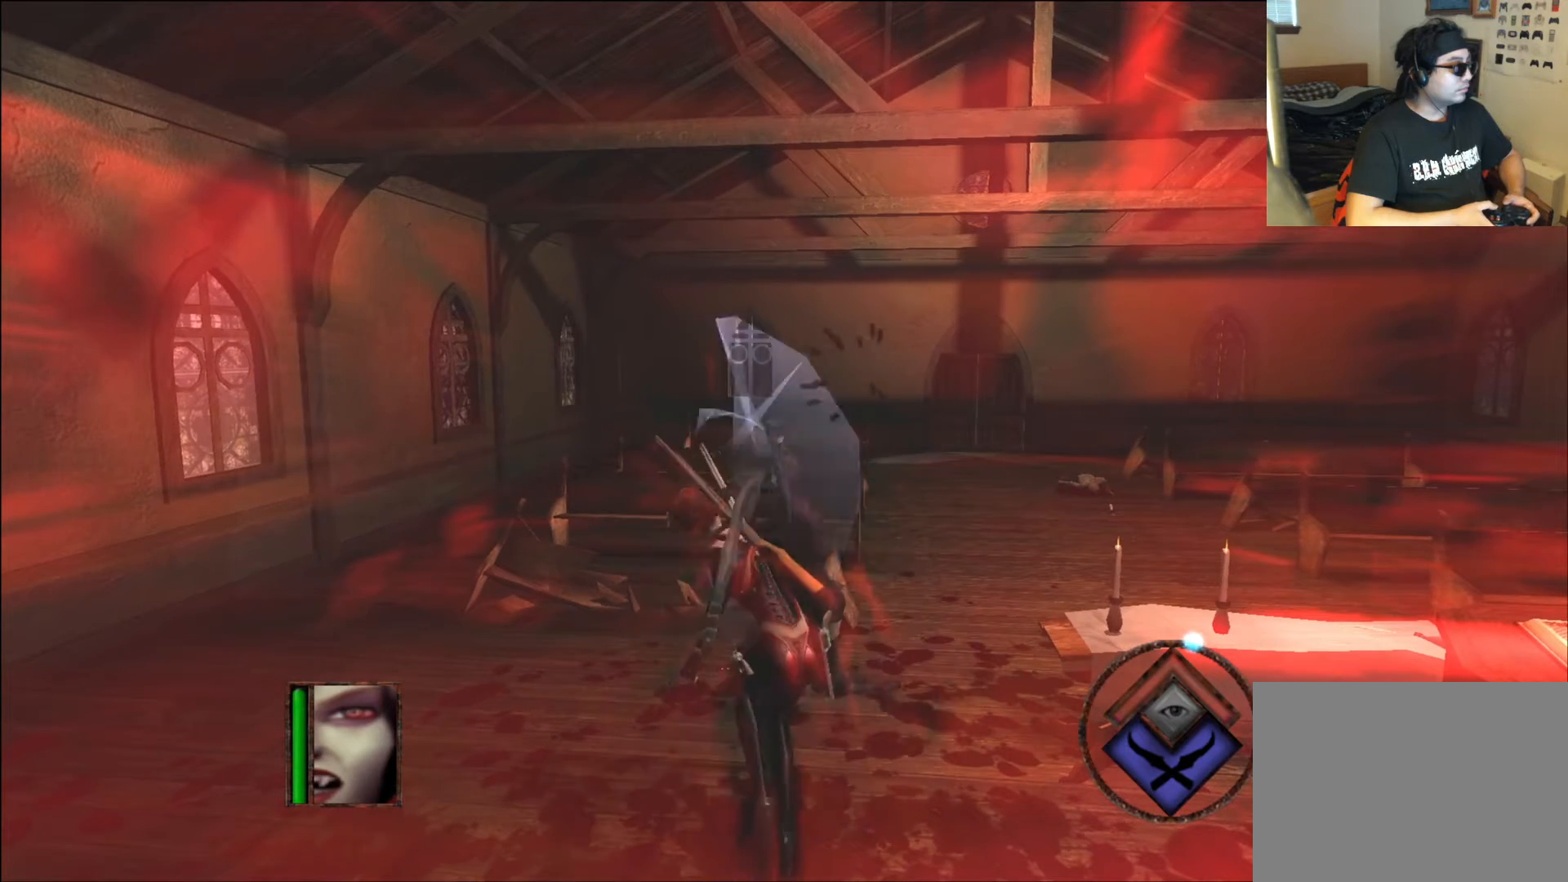
{"buttons": ["L1"], "left_stick": "center", "right_stick": "center", "events": [[34, "L1", "down"], [151, "L1", "up"], [252, "L1", "down"], [370, "L1", "up"], [437, "L1", "down"]]}
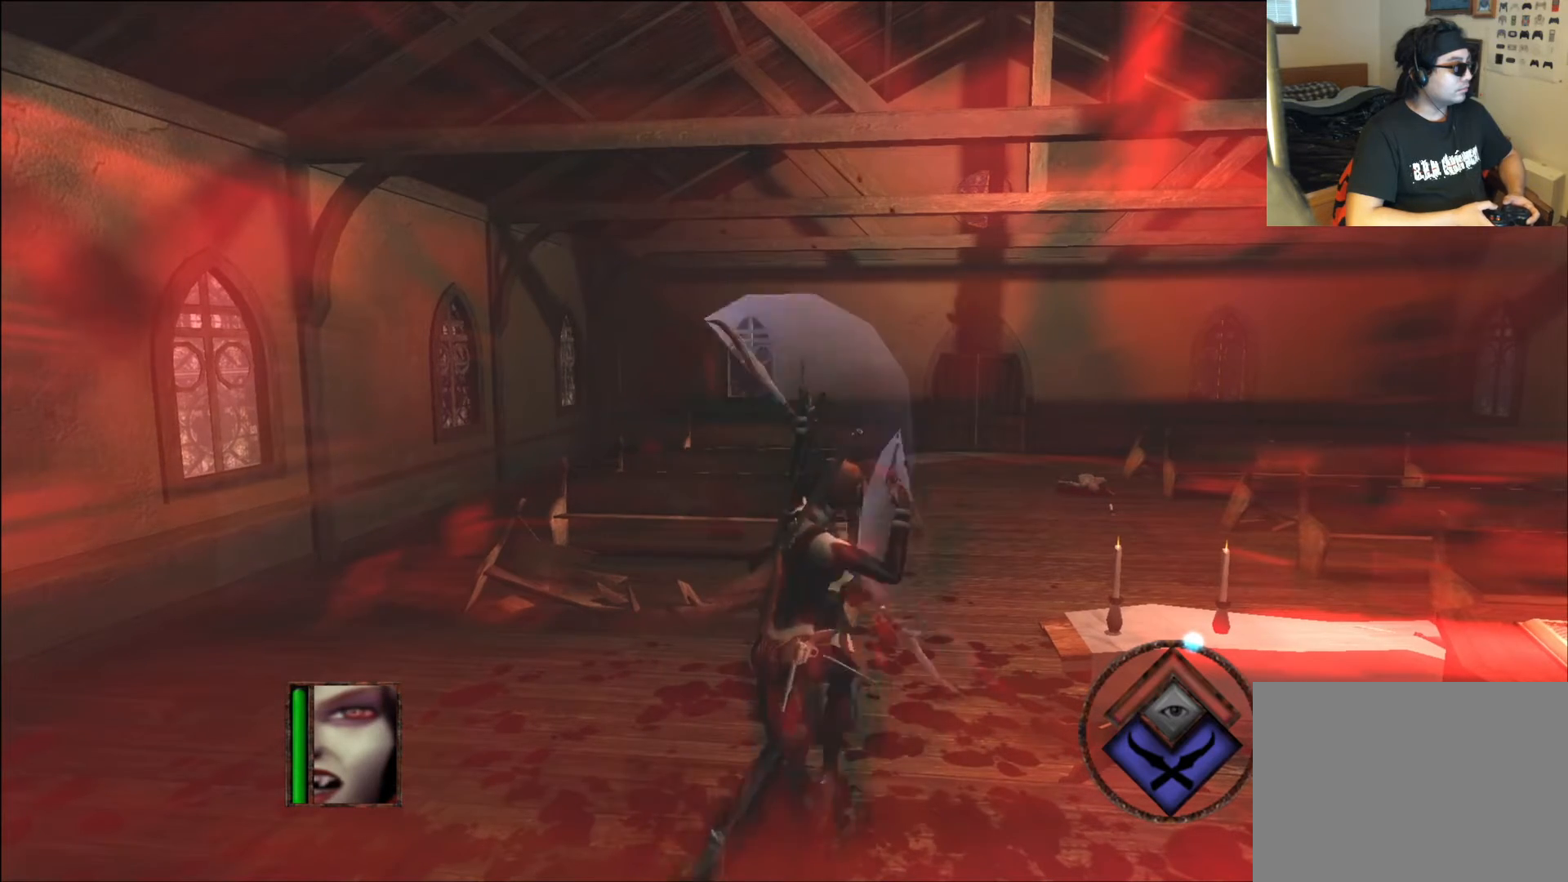
{"buttons": [], "left_stick": "center", "right_stick": "center", "events": [[84, "L1", "up"], [151, "L1", "down"], [286, "L1", "up"], [353, "L1", "down"], [504, "L1", "up"]]}
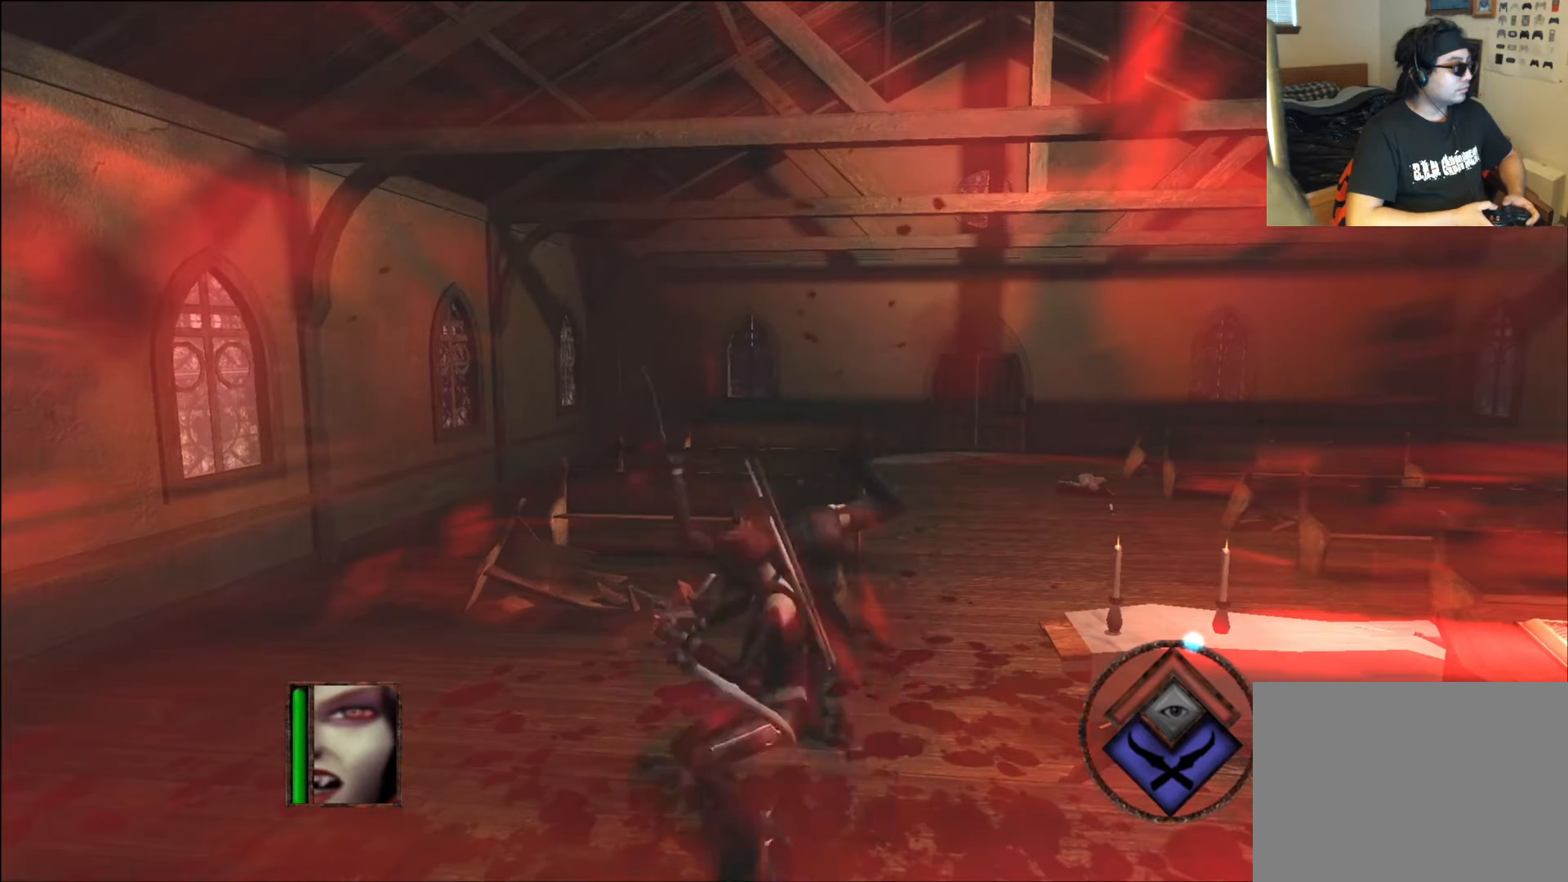
{"buttons": ["L1"], "left_stick": "center", "right_stick": "center", "events": [[67, "L1", "down"], [101, "left_stick", "right"], [218, "L1", "up"], [369, "left_stick", "center"], [420, "L1", "down"]]}
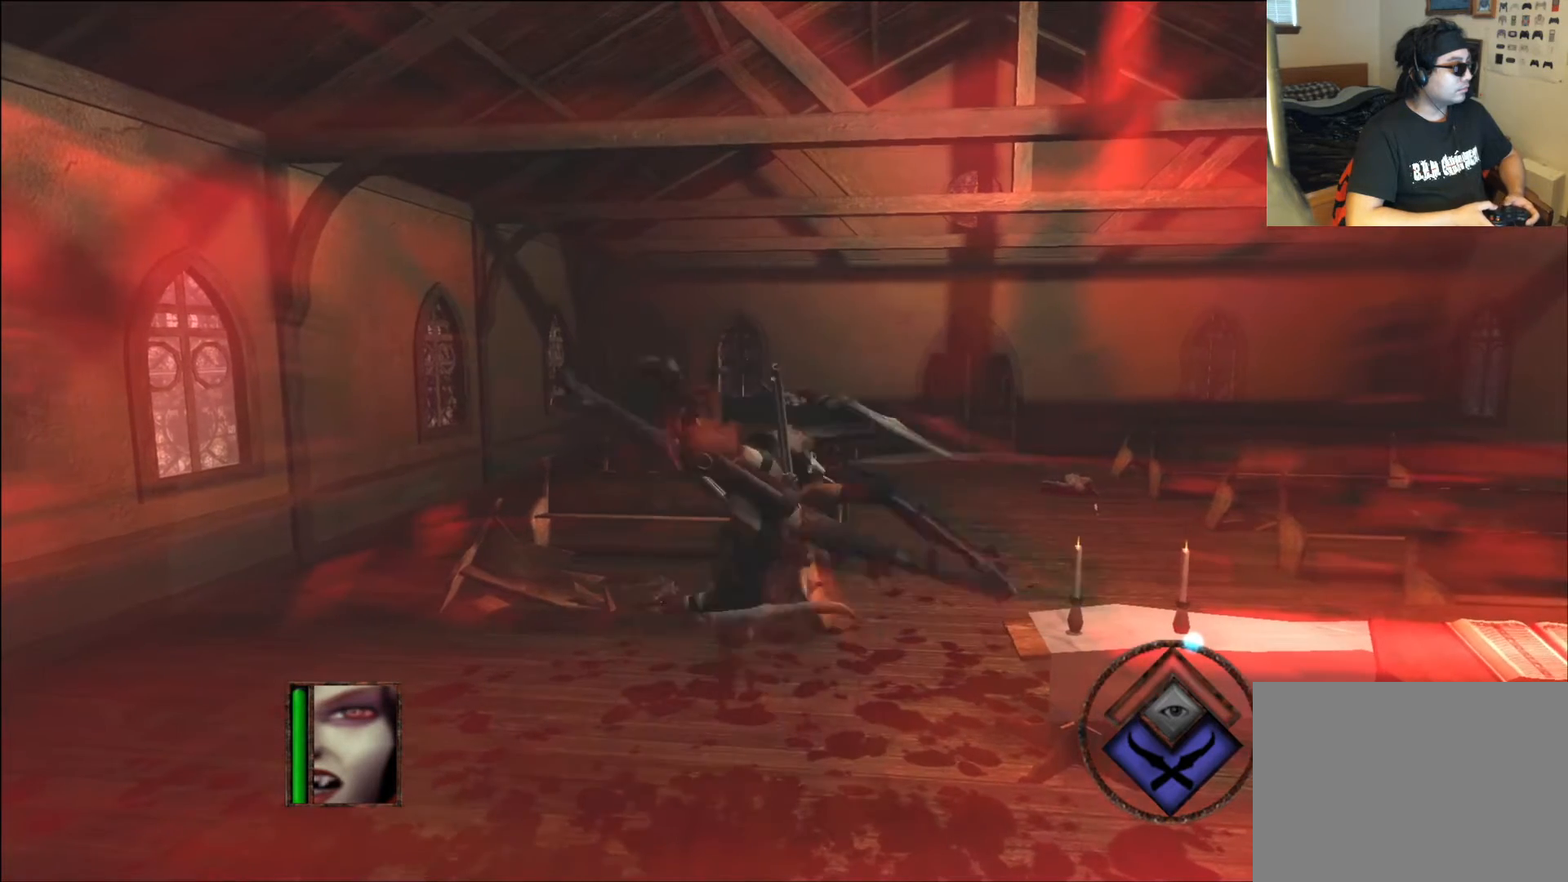
{"buttons": [], "left_stick": "center", "right_stick": "center", "events": [[33, "L1", "up"], [117, "L1", "down"], [252, "L1", "up"], [336, "L1", "down"], [436, "L1", "up"]]}
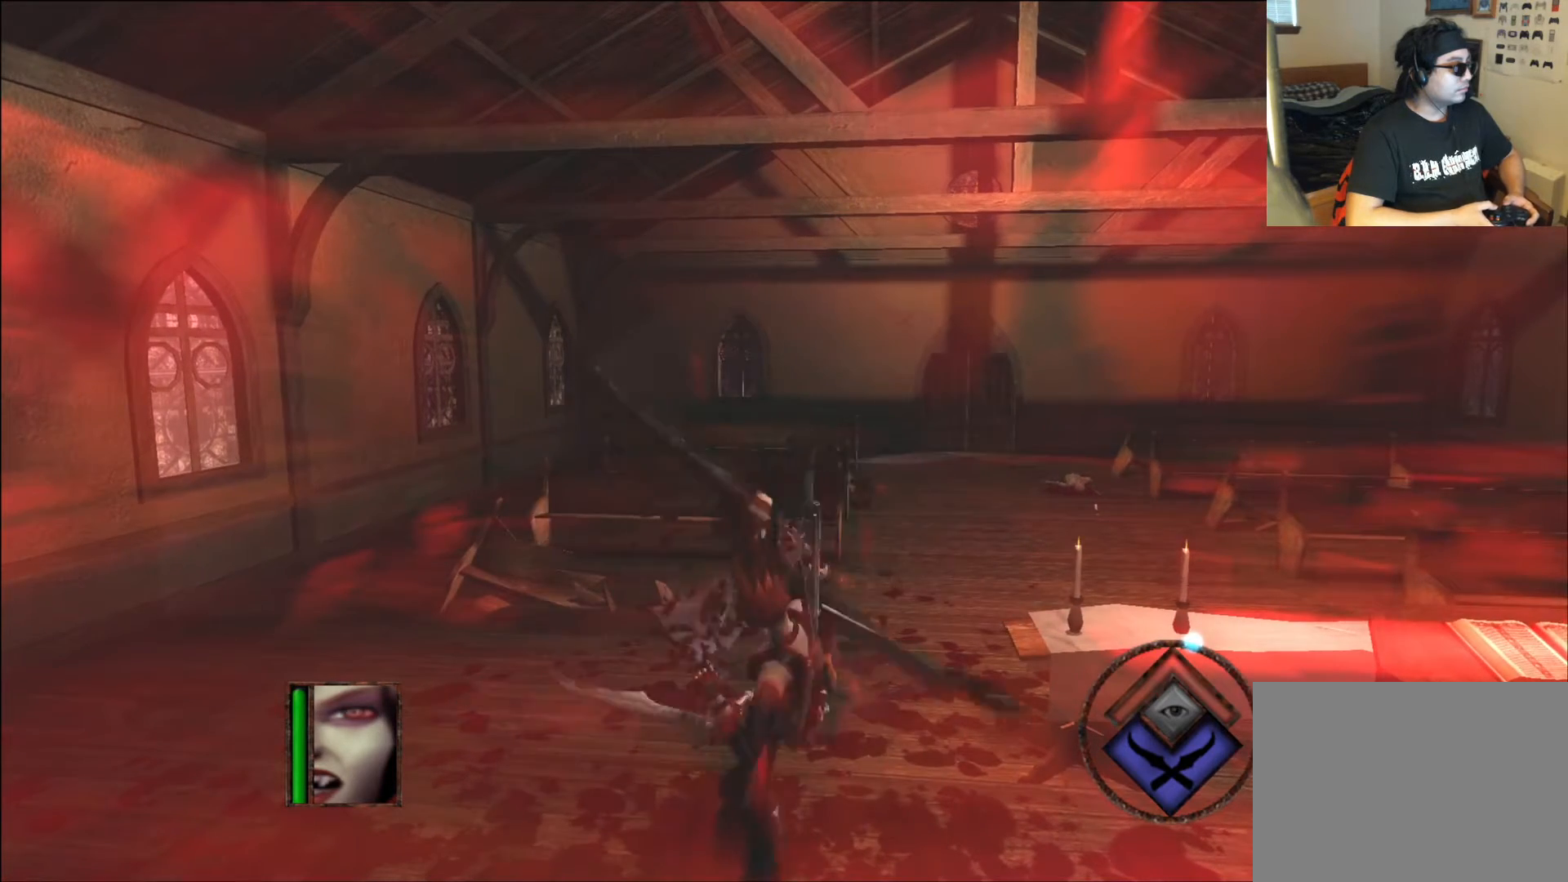
{"buttons": [], "left_stick": "center", "right_stick": "center", "events": [[33, "L1", "down"], [151, "L1", "up"], [235, "L1", "down"], [352, "L1", "up"]]}
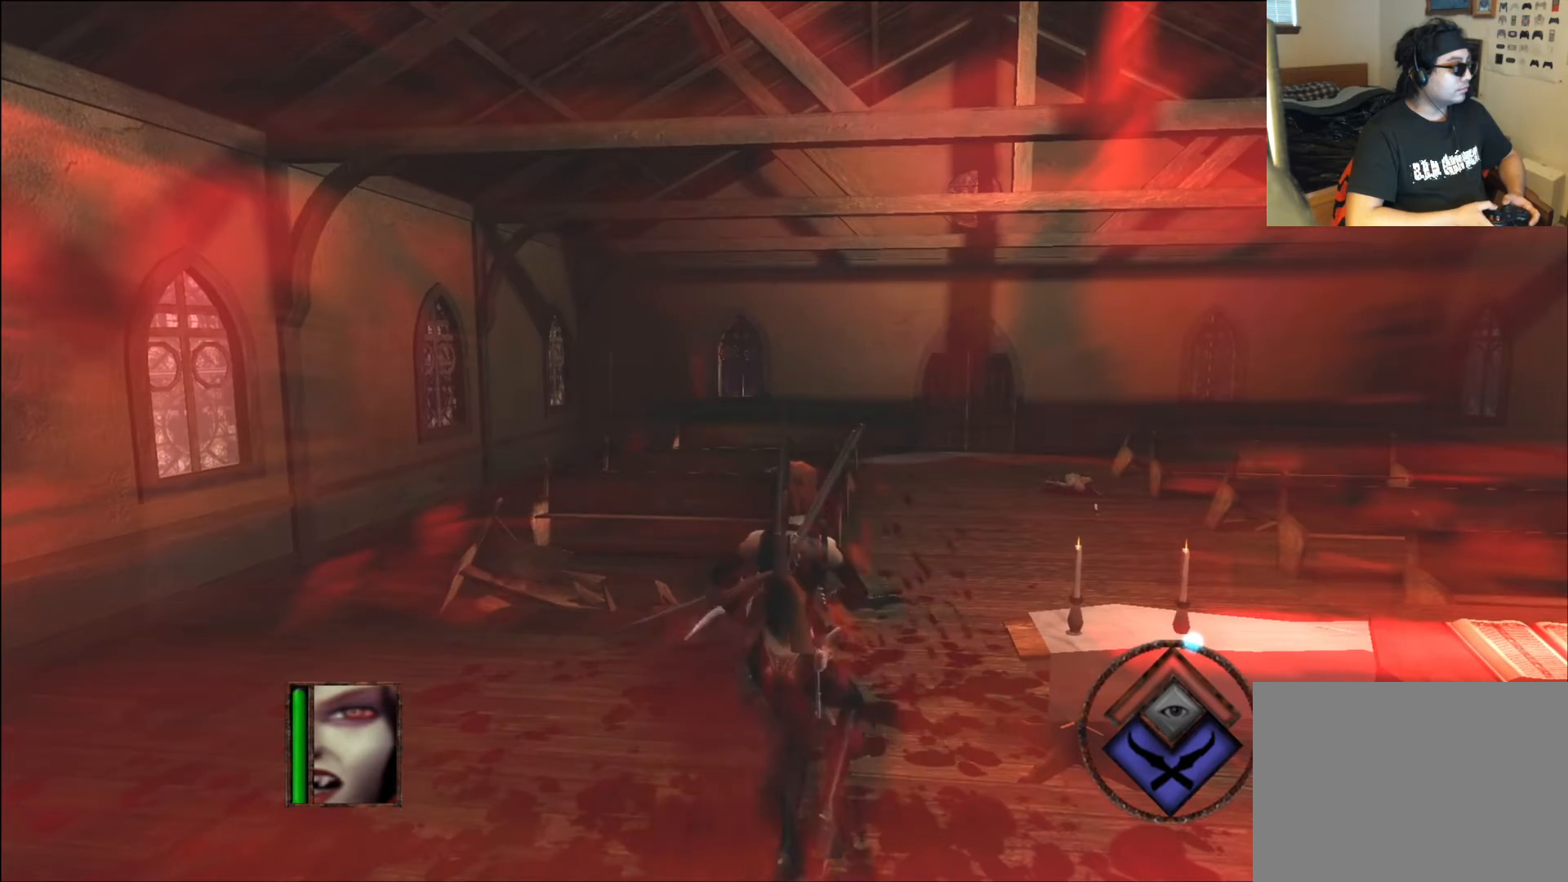
{"buttons": ["L1"], "left_stick": "center", "right_stick": "center", "events": [[101, "L1", "down"], [235, "L1", "up"], [286, "L1", "down"], [437, "L1", "up"], [487, "L1", "down"]]}
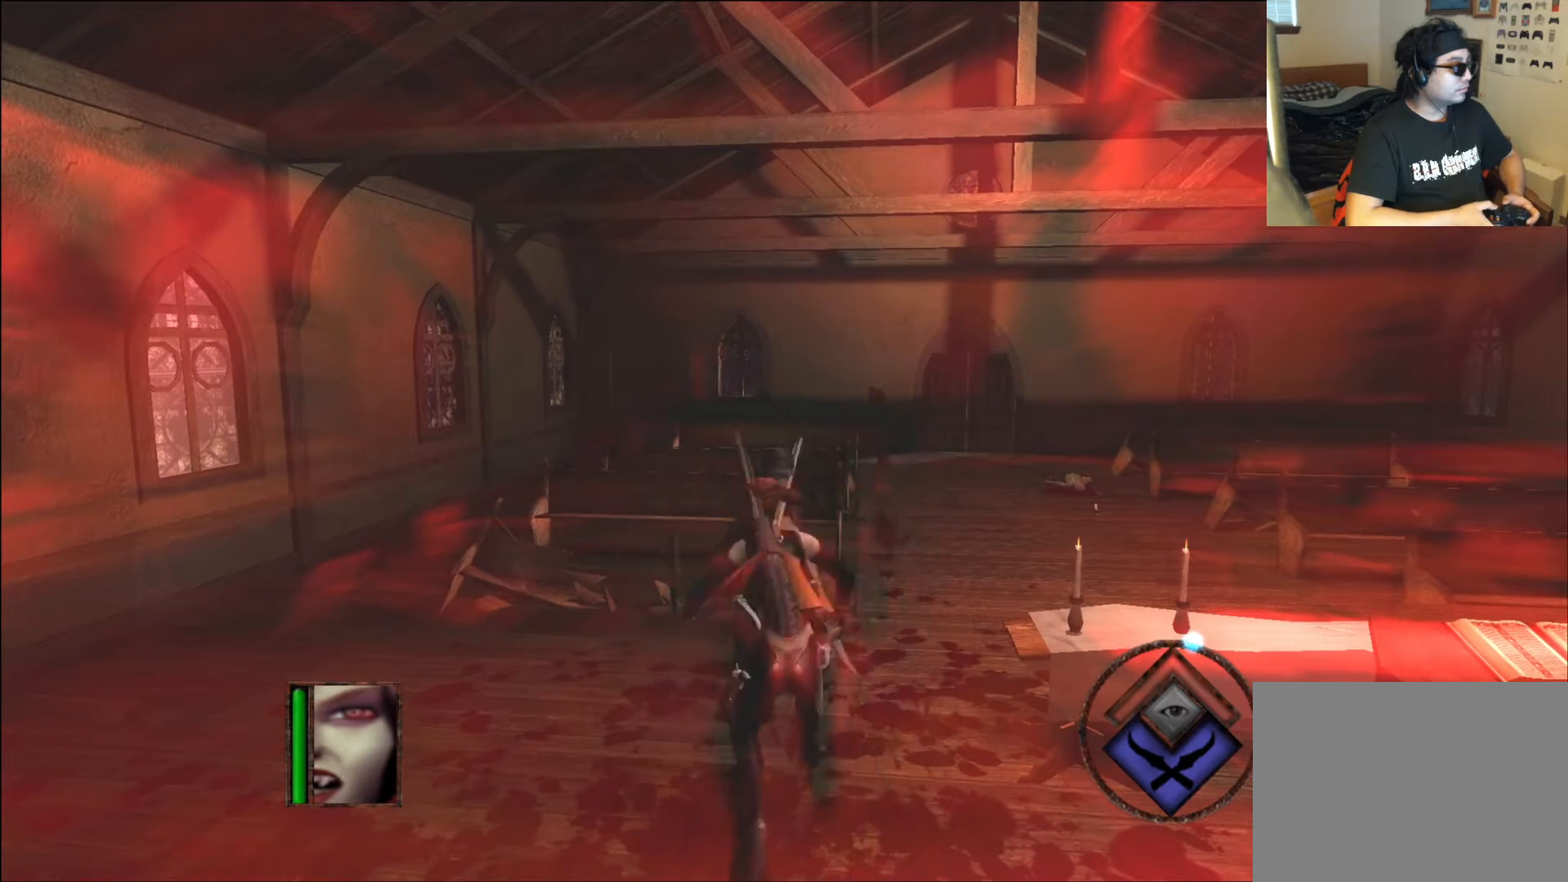
{"buttons": ["L1"], "left_stick": "center", "right_stick": "center", "events": [[135, "L1", "up"], [235, "L1", "down"], [370, "L1", "up"], [420, "L1", "down"]]}
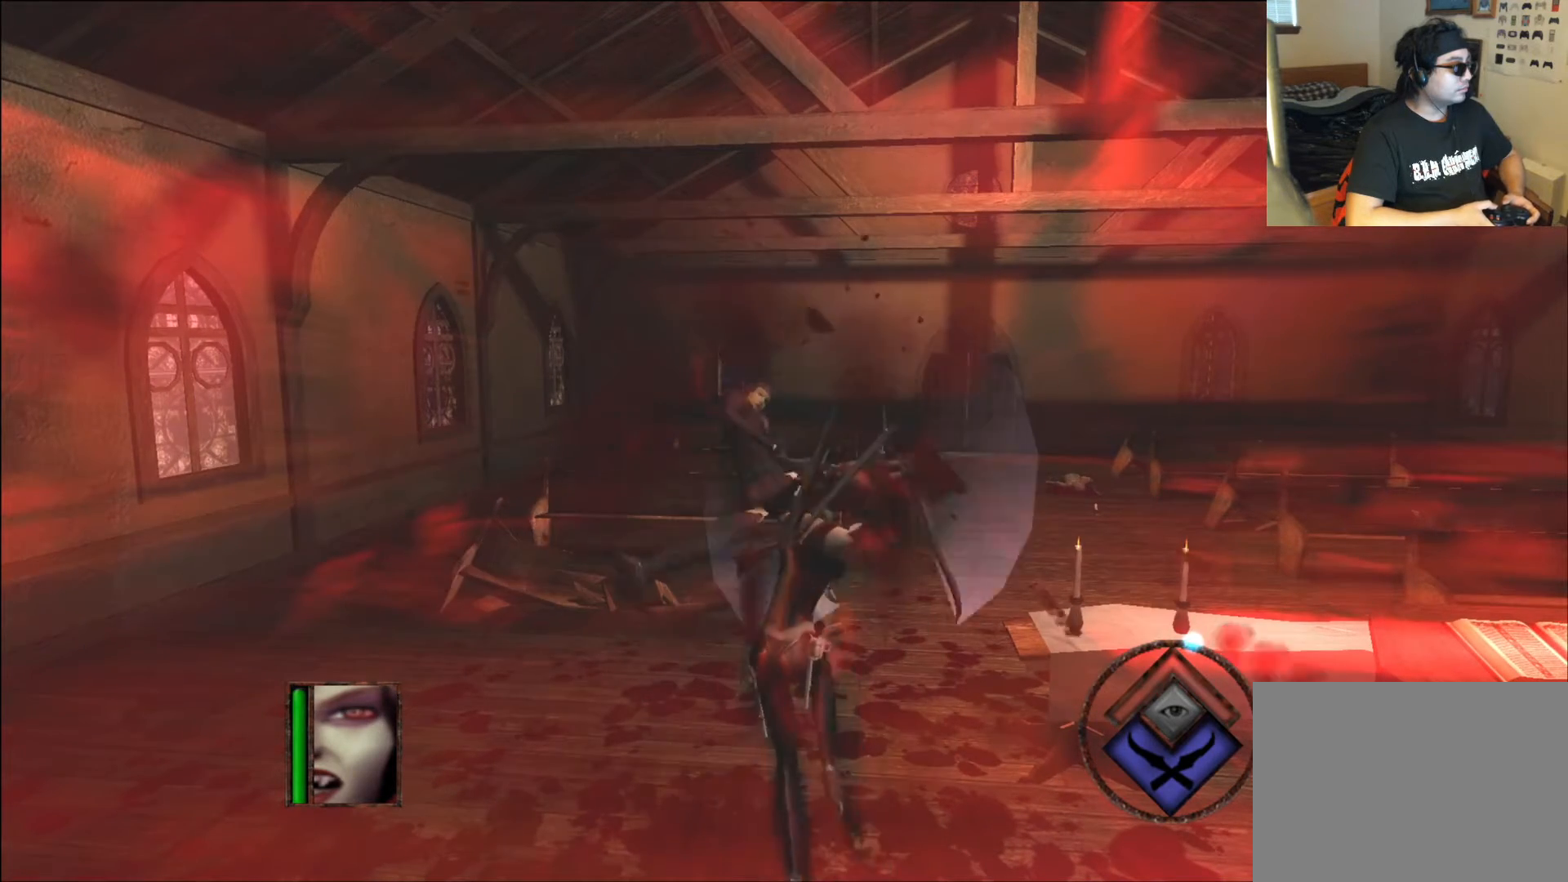
{"buttons": [], "left_stick": "center", "right_stick": "center", "events": [[84, "L1", "up"], [151, "L1", "down"], [269, "L1", "up"], [336, "L1", "down"], [504, "L1", "up"]]}
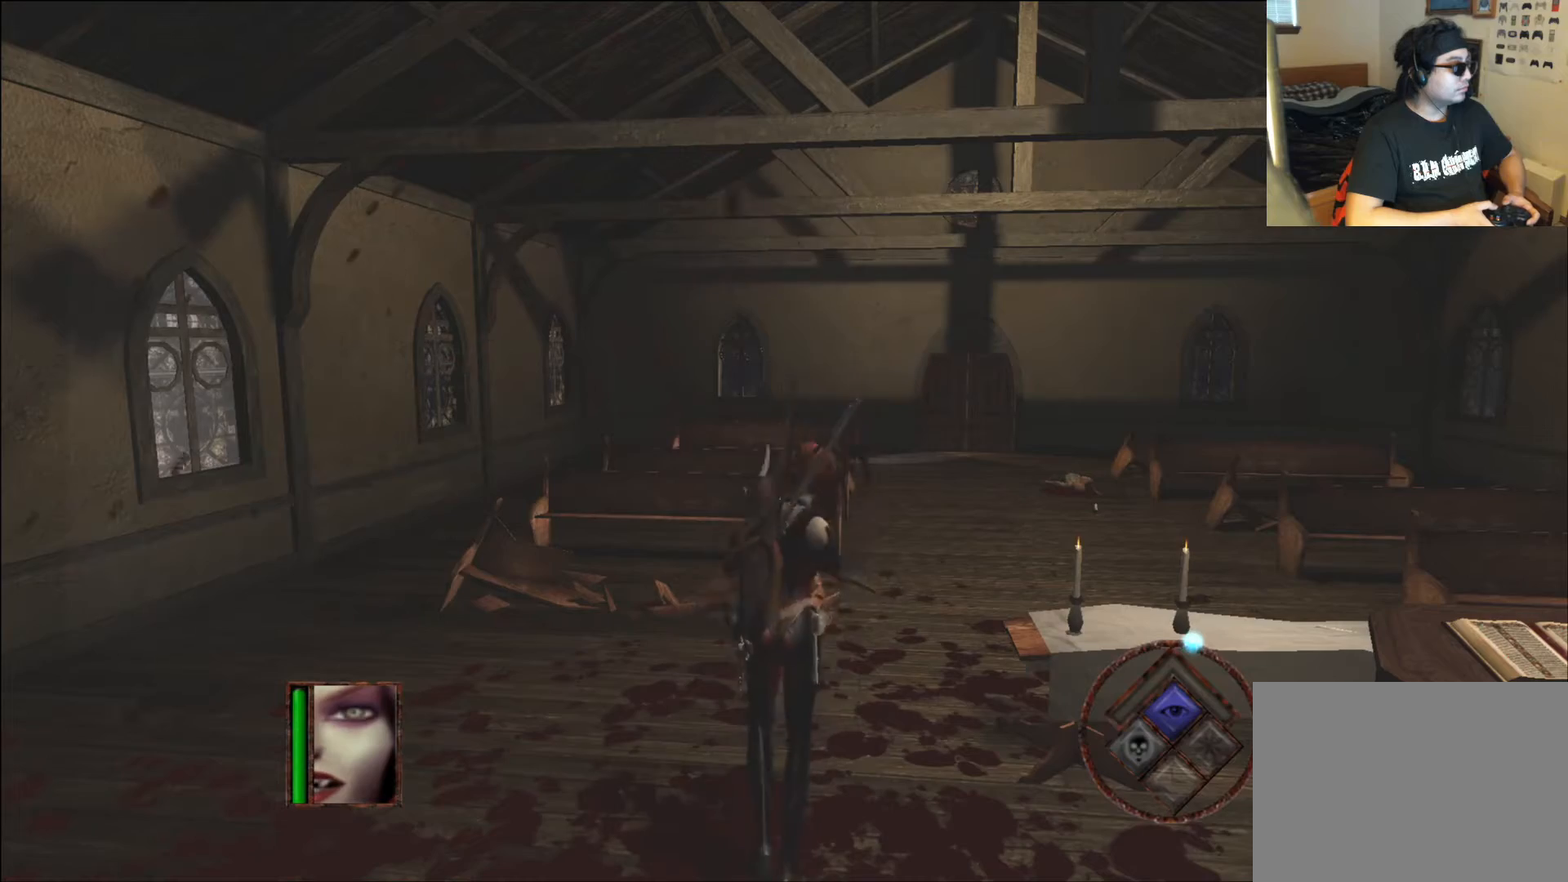
{"buttons": [], "left_stick": "center", "right_stick": "center", "events": [[185, "L1", "down"], [302, "L1", "up"], [369, "L1", "down"], [504, "L1", "up"]]}
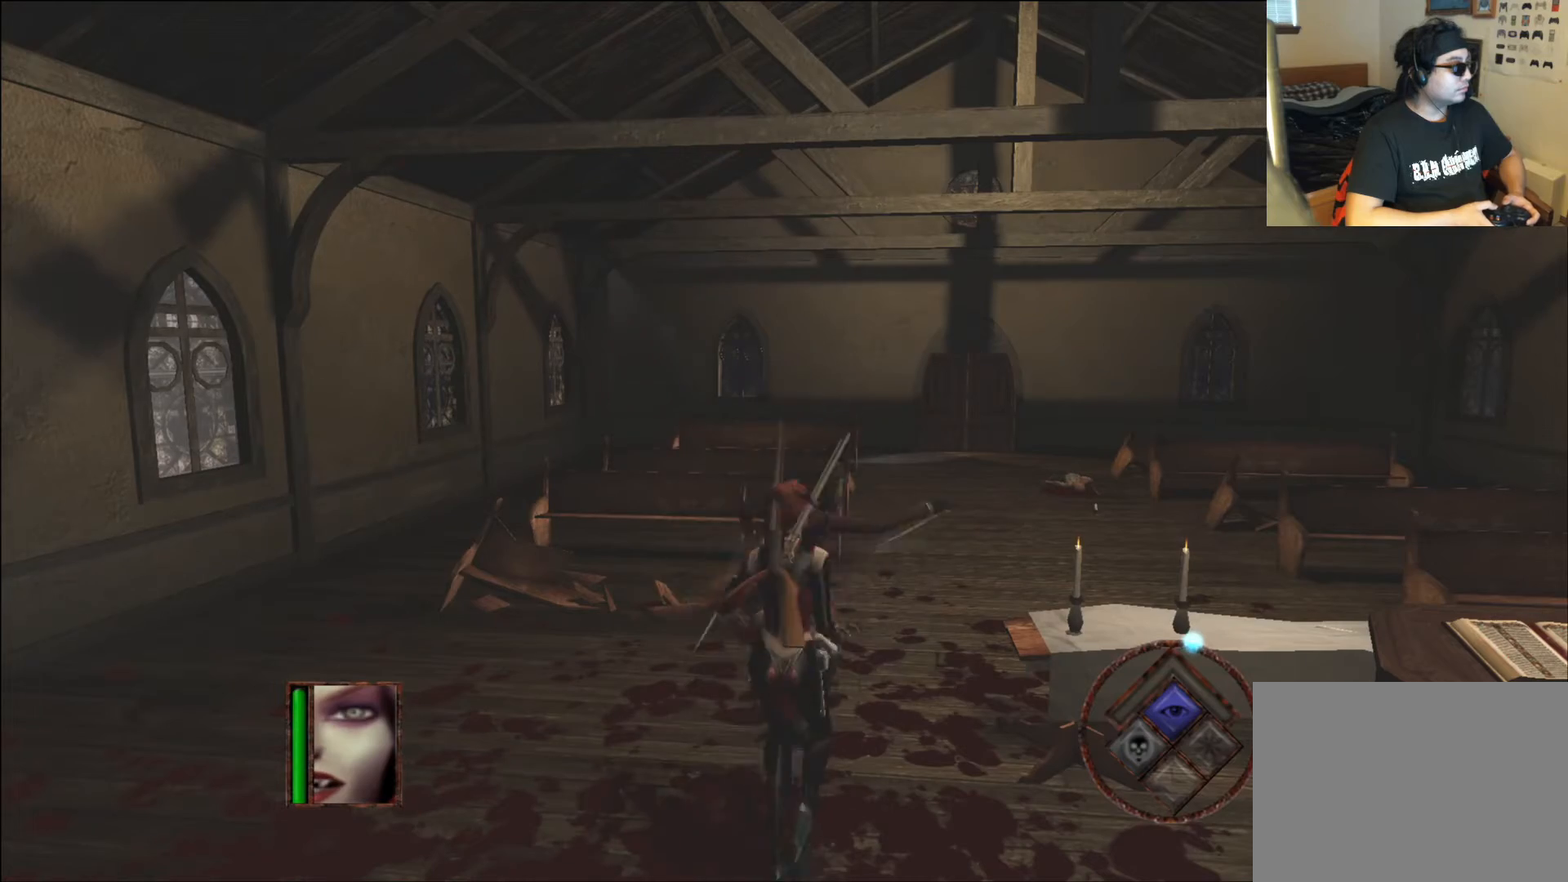
{"buttons": ["L1"], "left_stick": "center", "right_stick": "center", "events": [[100, "L1", "down"], [218, "L1", "up"], [285, "L1", "down"], [420, "L1", "up"], [487, "L1", "down"]]}
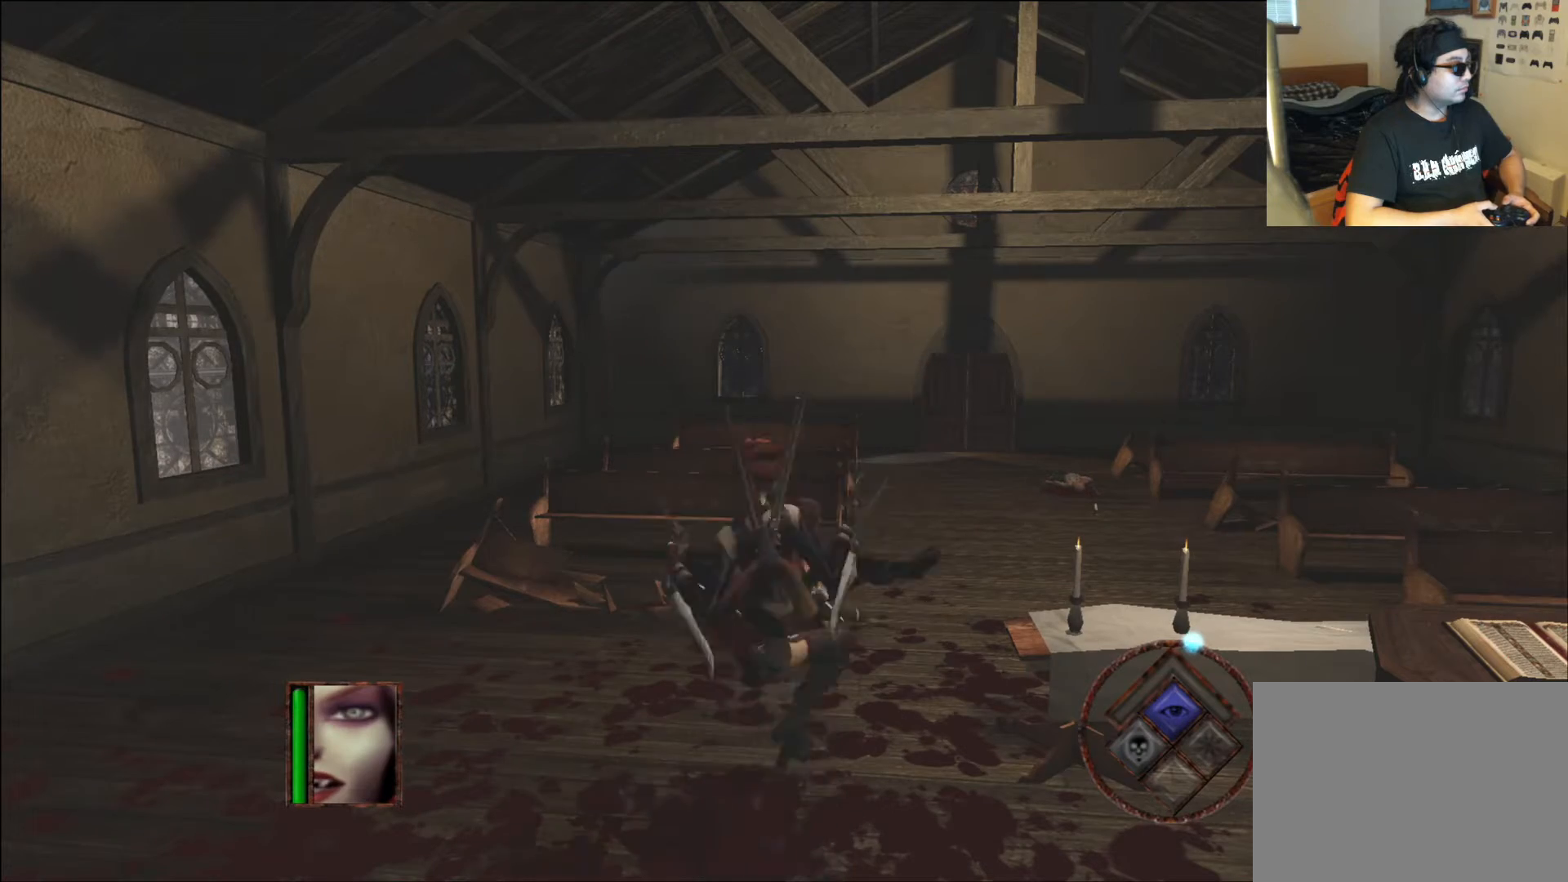
{"buttons": [], "left_stick": "center", "right_stick": "center", "events": [[117, "L1", "up"], [168, "L1", "down"], [319, "L1", "up"], [369, "L1", "down"], [487, "L1", "up"]]}
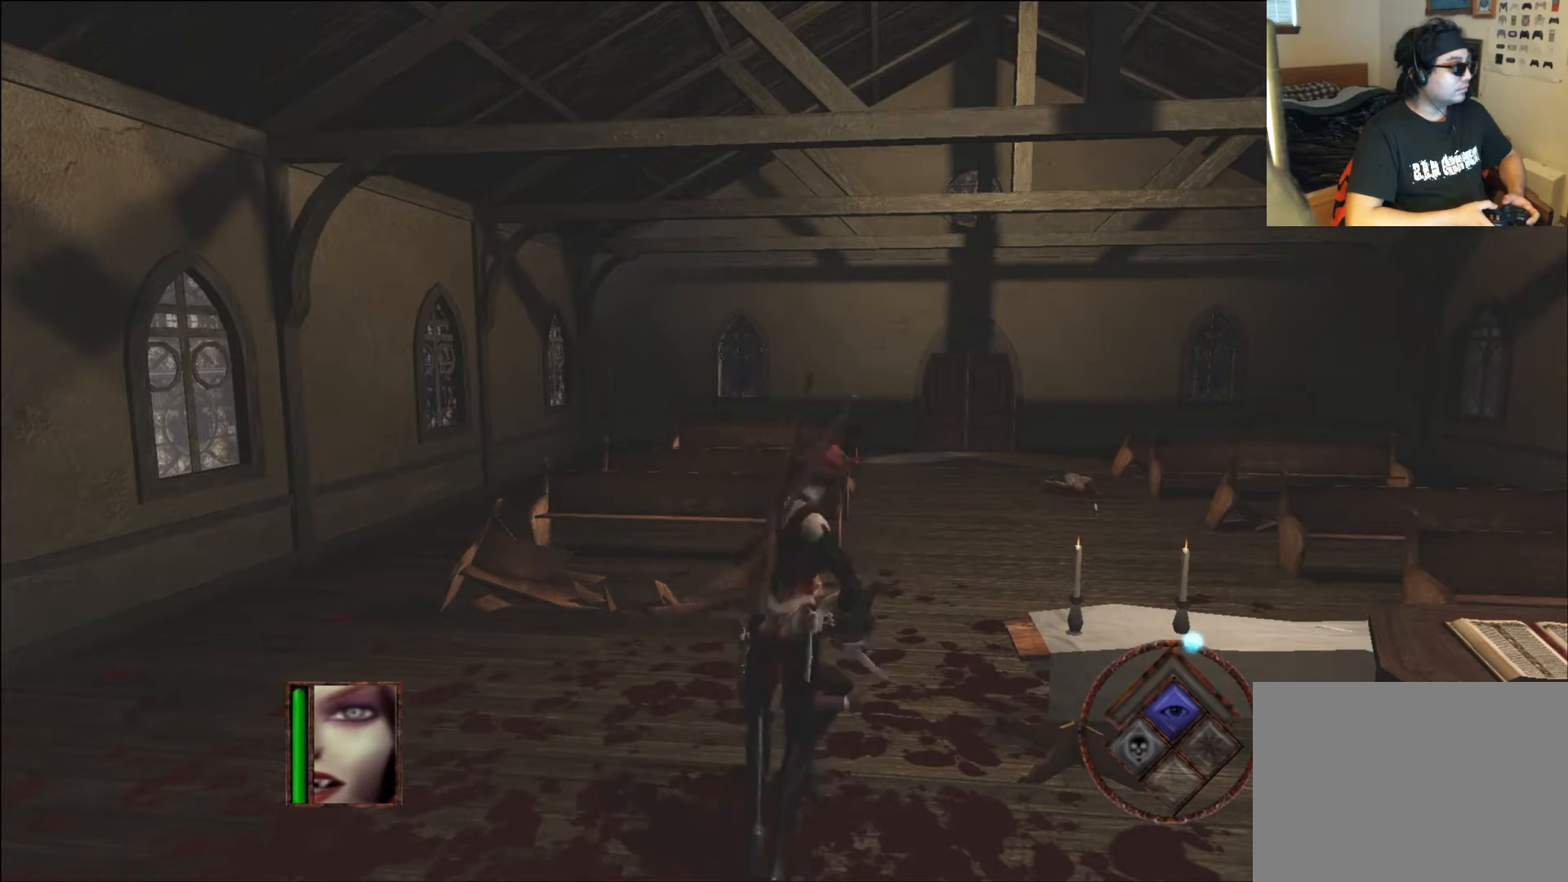
{"buttons": [], "left_stick": "left", "right_stick": "center", "events": [[50, "L1", "down"], [201, "L1", "up"], [268, "L1", "down"], [386, "left_stick", "left"], [403, "L1", "up"]]}
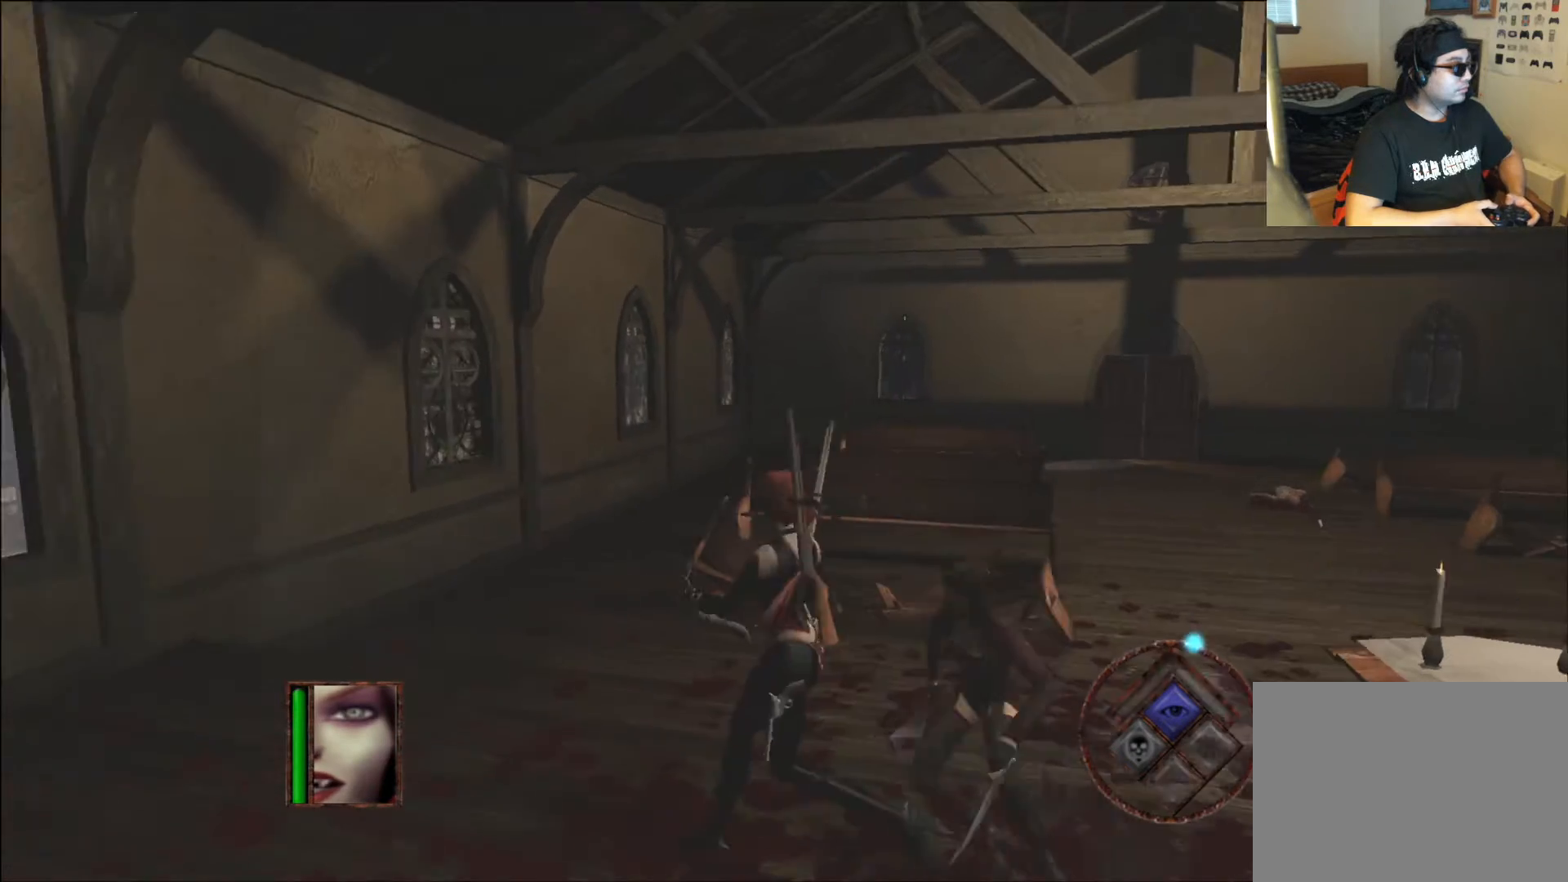
{"buttons": ["L1"], "left_stick": "center", "right_stick": "center", "events": [[34, "left_stick", "center"], [67, "L1", "down"], [168, "left_stick", "right"], [185, "L1", "up"], [269, "L1", "down"], [387, "L1", "up"], [387, "left_stick", "center"], [454, "L1", "down"]]}
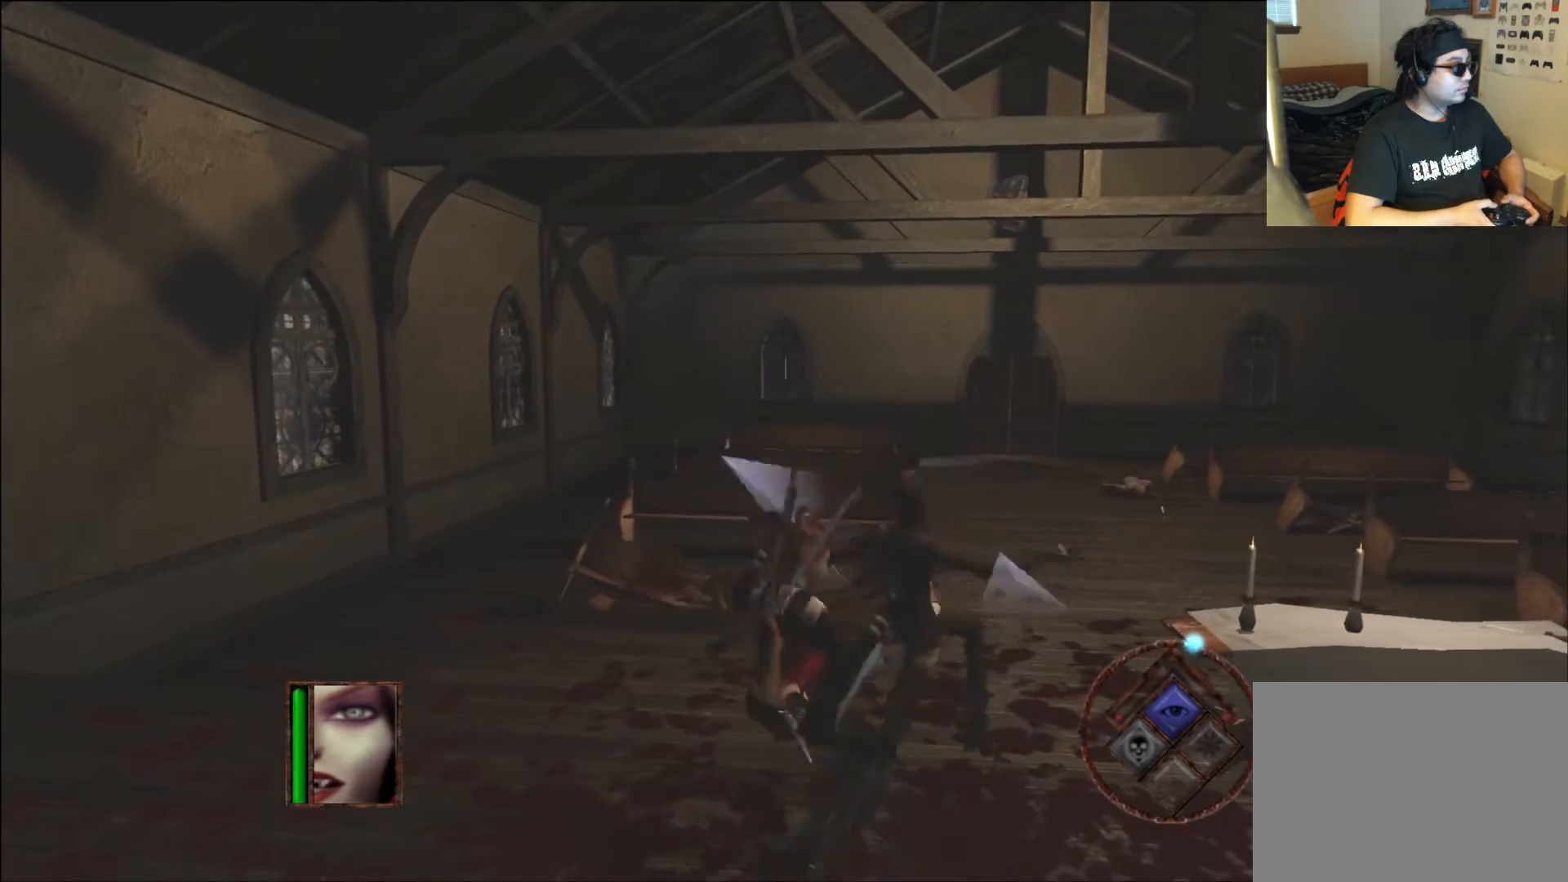
{"buttons": ["L1"], "left_stick": "center", "right_stick": "center", "events": [[67, "L1", "up"], [151, "L1", "down"], [218, "left_stick", "right"], [252, "L1", "up"], [286, "left_stick", "center"], [353, "L1", "down"]]}
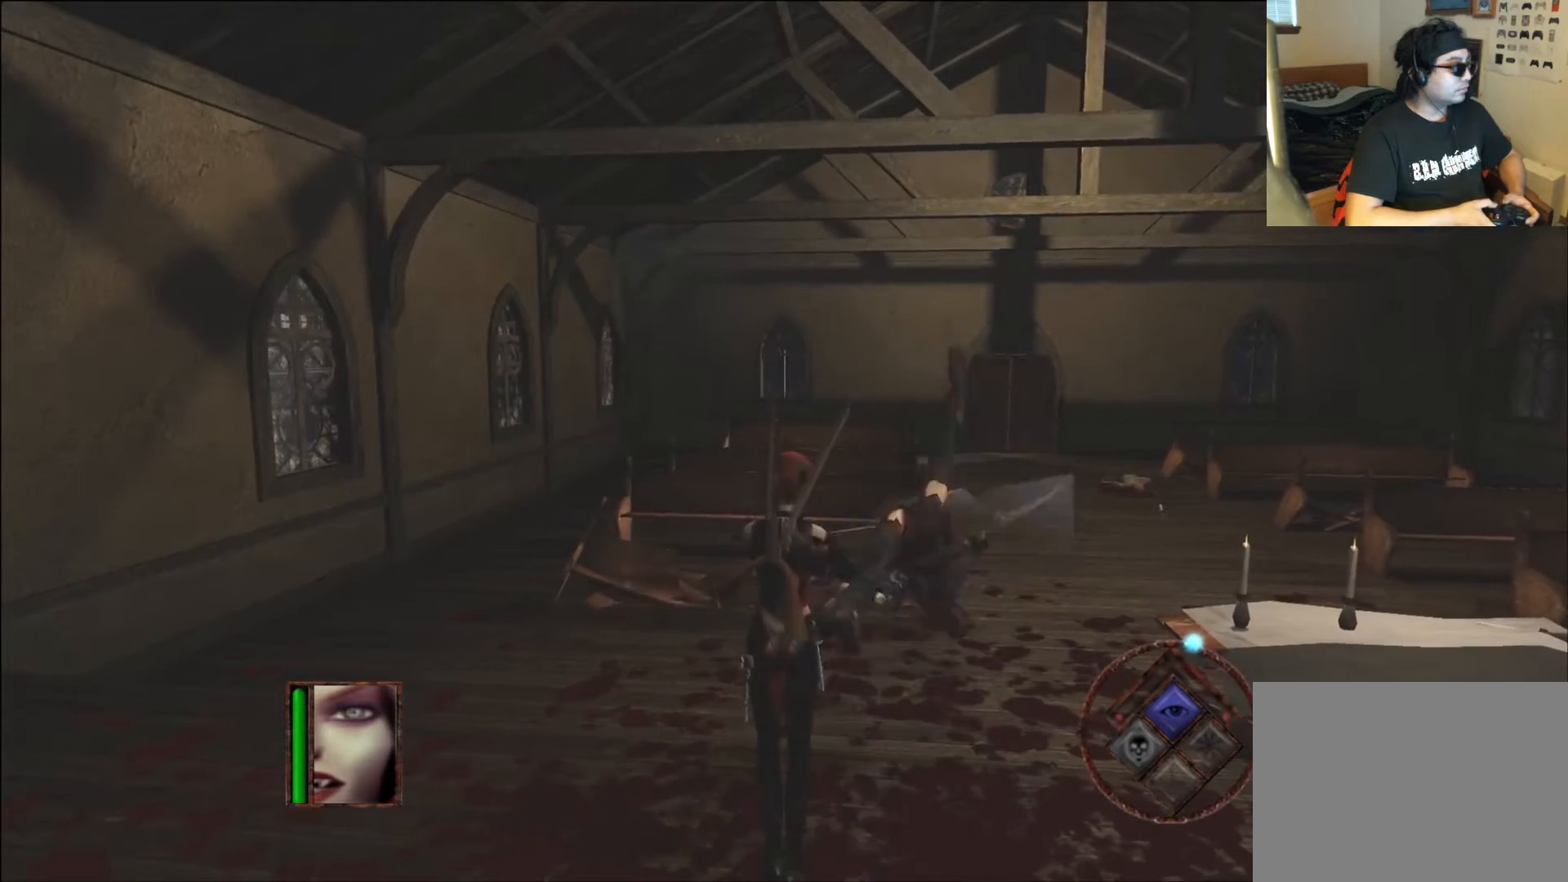
{"buttons": [], "left_stick": "center", "right_stick": "center", "events": [[134, "L1", "up"], [168, "L1", "down"], [285, "L1", "up"], [386, "L1", "down"], [487, "L1", "up"]]}
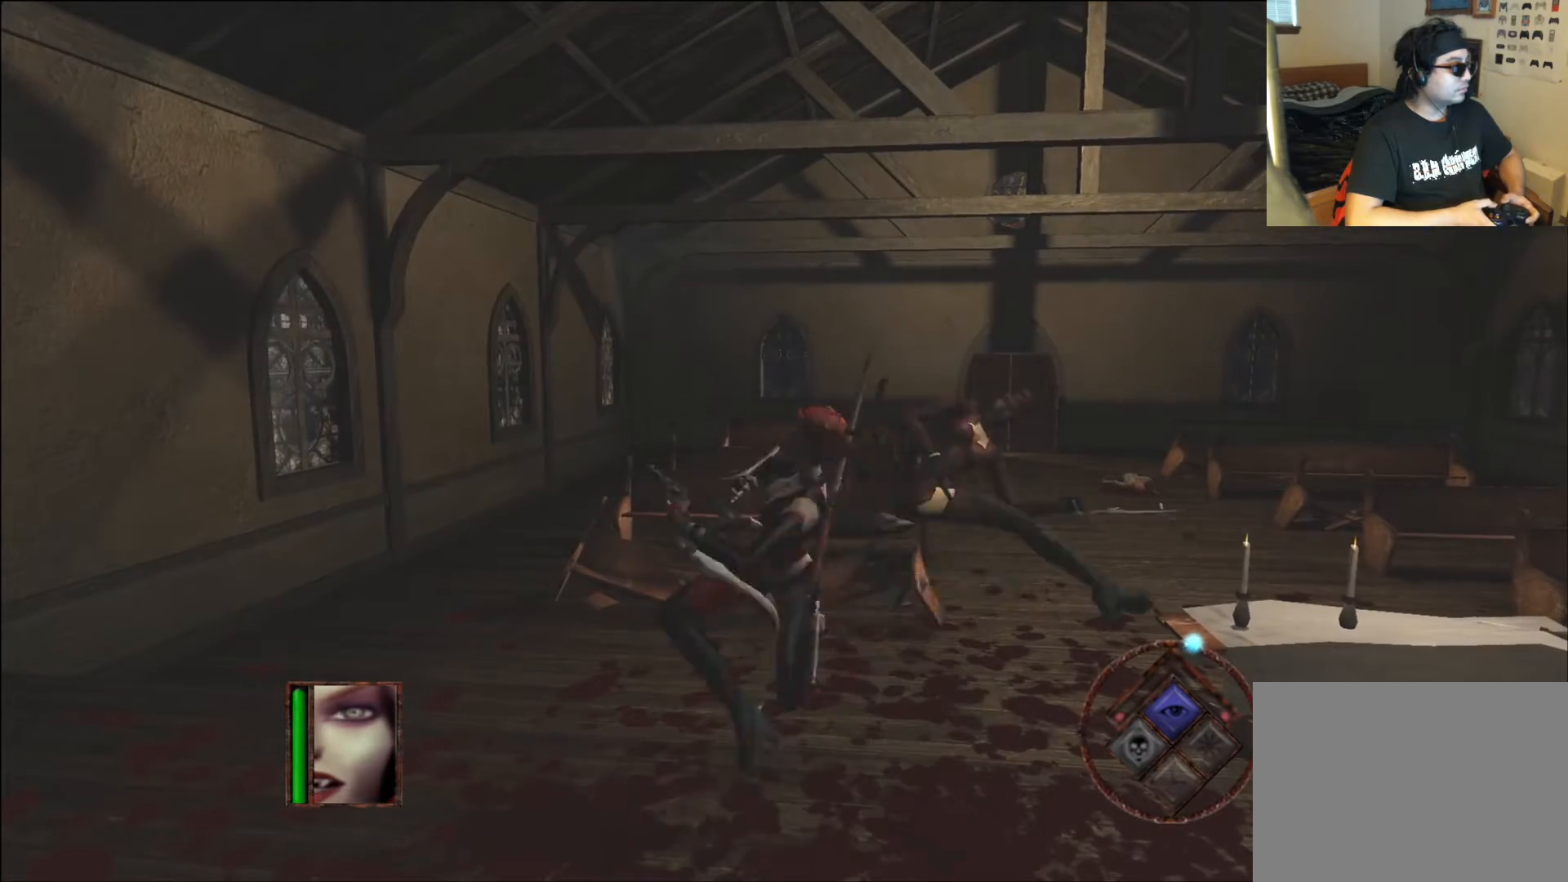
{"buttons": ["L1"], "left_stick": "center", "right_stick": "center", "events": [[67, "L1", "down"], [218, "L1", "up"], [285, "L1", "down"], [403, "L1", "up"], [470, "L1", "down"]]}
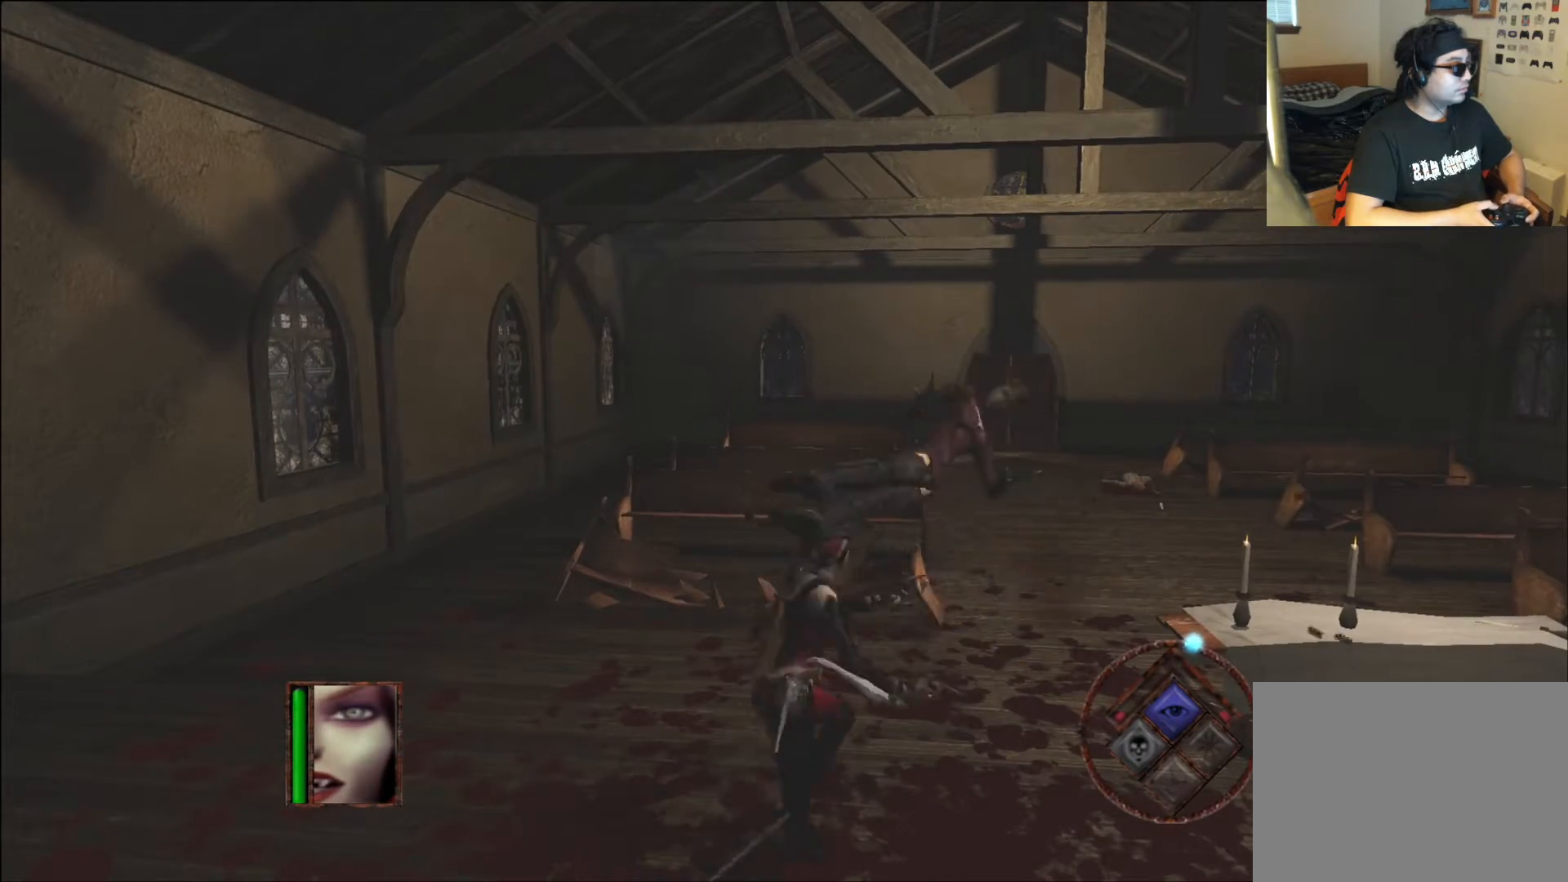
{"buttons": [], "left_stick": "left", "right_stick": "center", "events": [[84, "L1", "up"], [151, "L1", "down"], [268, "L1", "up"], [335, "L1", "down"], [403, "left_stick", "left"], [470, "L1", "up"]]}
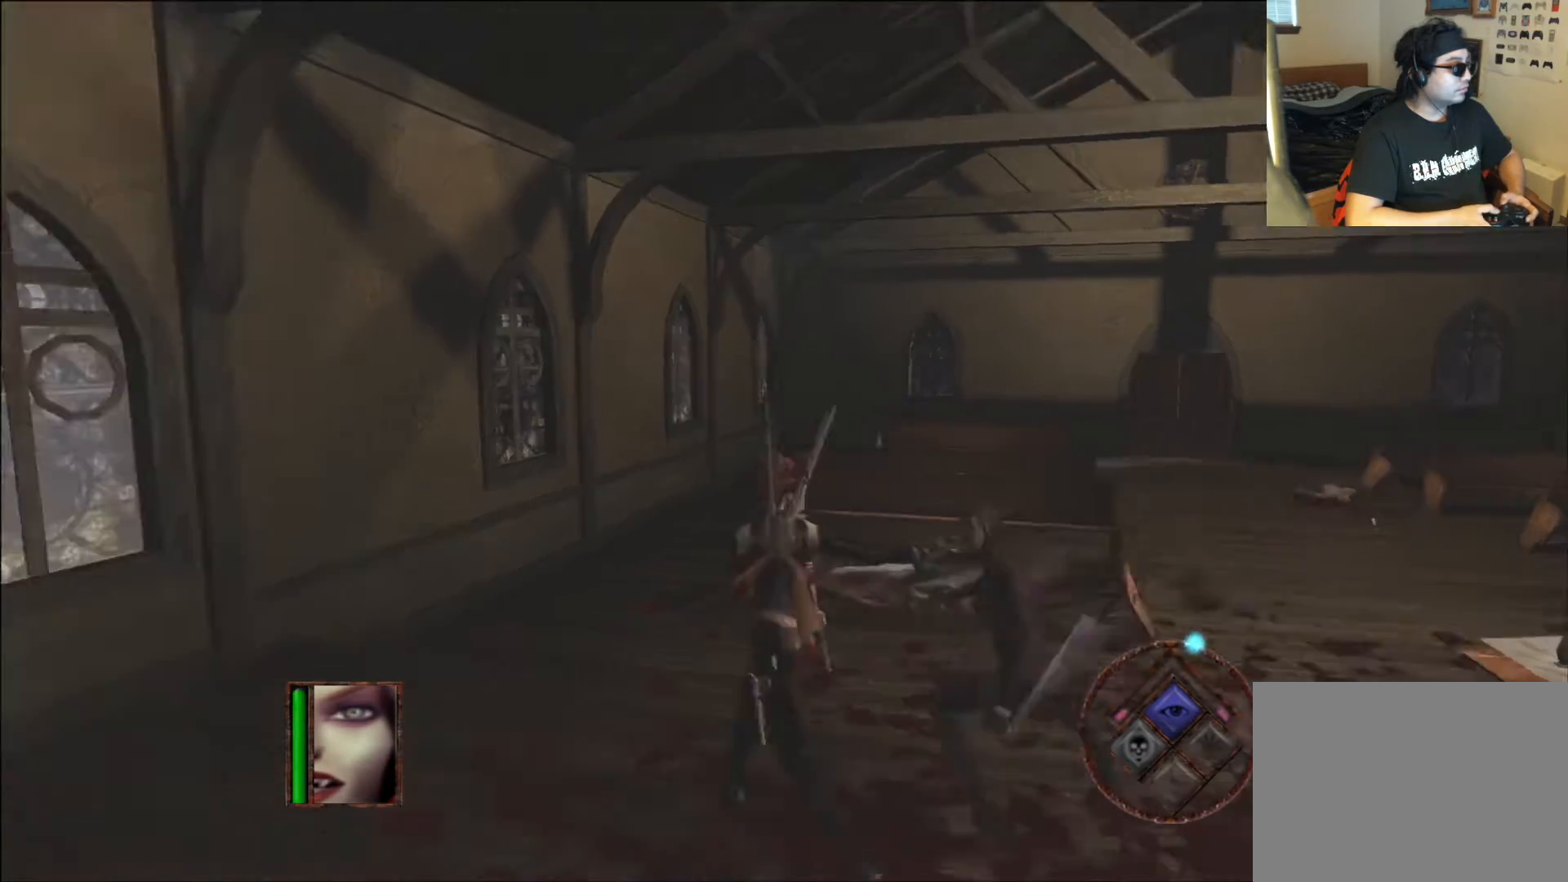
{"buttons": [], "left_stick": "down-right", "right_stick": "center", "events": [[286, "left_stick", "down"], [403, "left_stick", "down-right"]]}
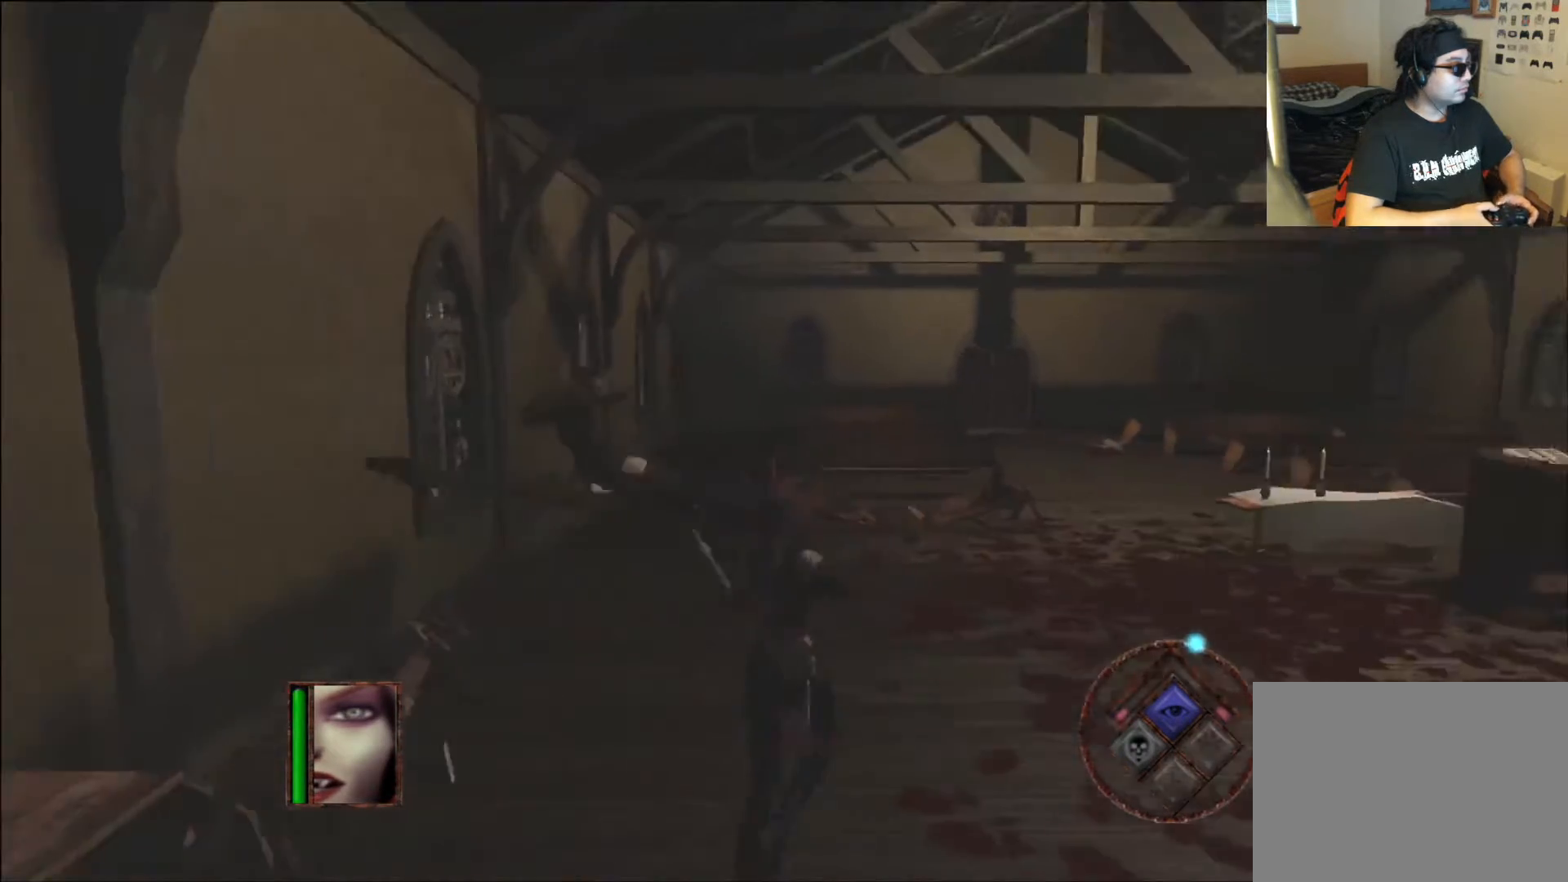
{"buttons": ["L1"], "left_stick": "up-left", "right_stick": "center", "events": [[135, "left_stick", "right"], [437, "left_stick", "up-left"], [487, "L1", "down"]]}
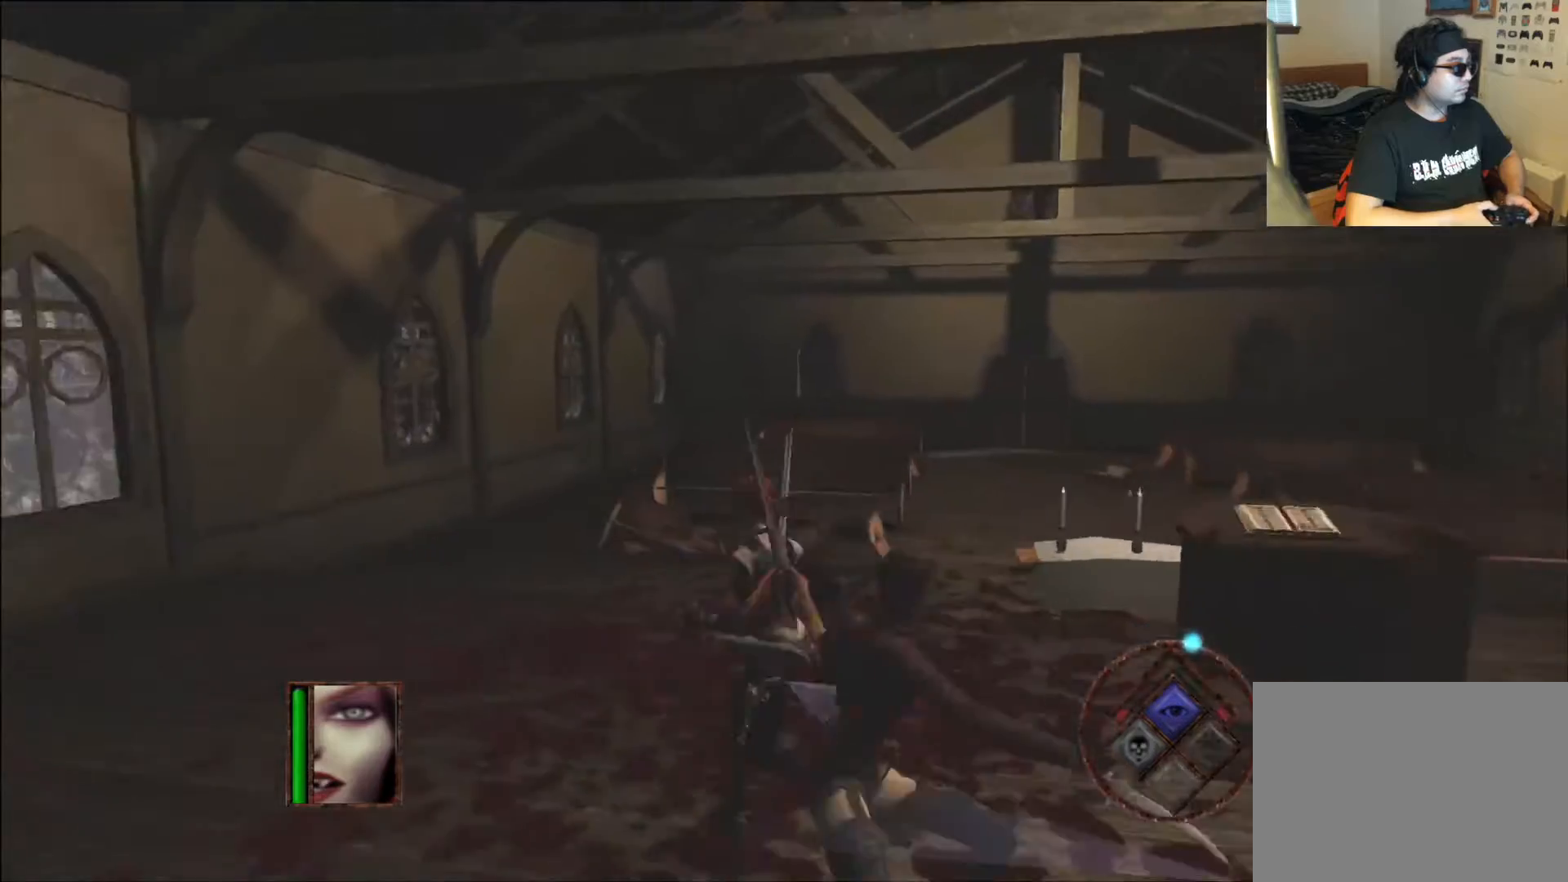
{"buttons": ["L1"], "left_stick": "up-right", "right_stick": "center", "events": [[84, "L1", "up"], [151, "left_stick", "down-left"], [202, "left_stick", "down"], [219, "L1", "down"], [286, "L1", "up"], [319, "left_stick", "down-right"], [386, "L1", "down"], [487, "left_stick", "up-right"]]}
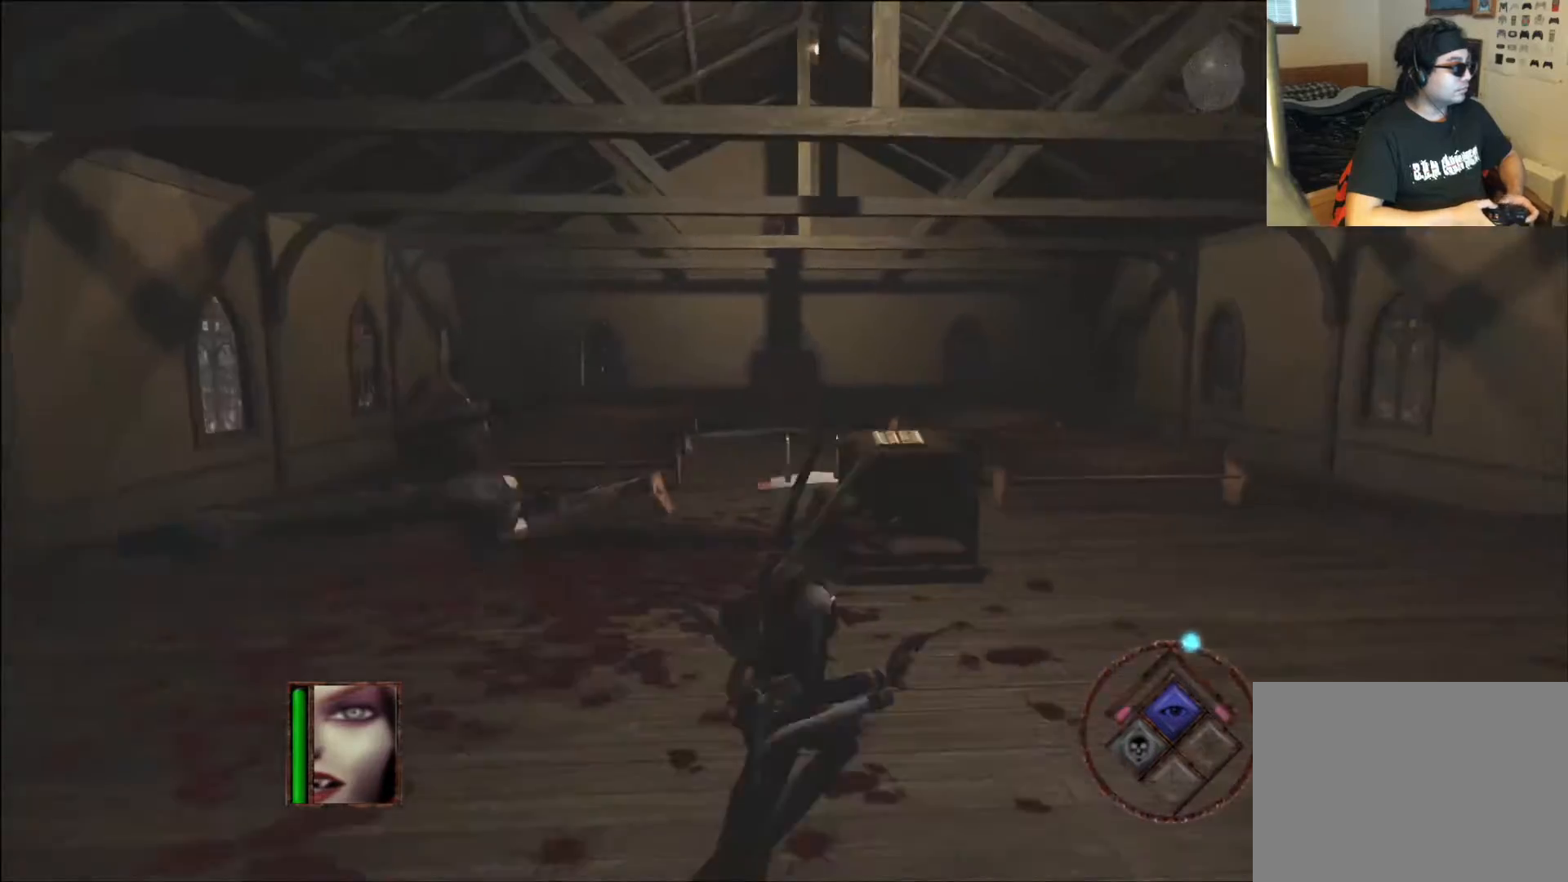
{"buttons": [], "left_stick": "down", "right_stick": "center", "events": [[17, "L1", "up"], [50, "left_stick", "up"], [101, "L1", "down"], [151, "left_stick", "up-left"], [202, "L1", "up"], [269, "left_stick", "left"], [319, "L1", "down"], [437, "L1", "up"], [487, "left_stick", "down"]]}